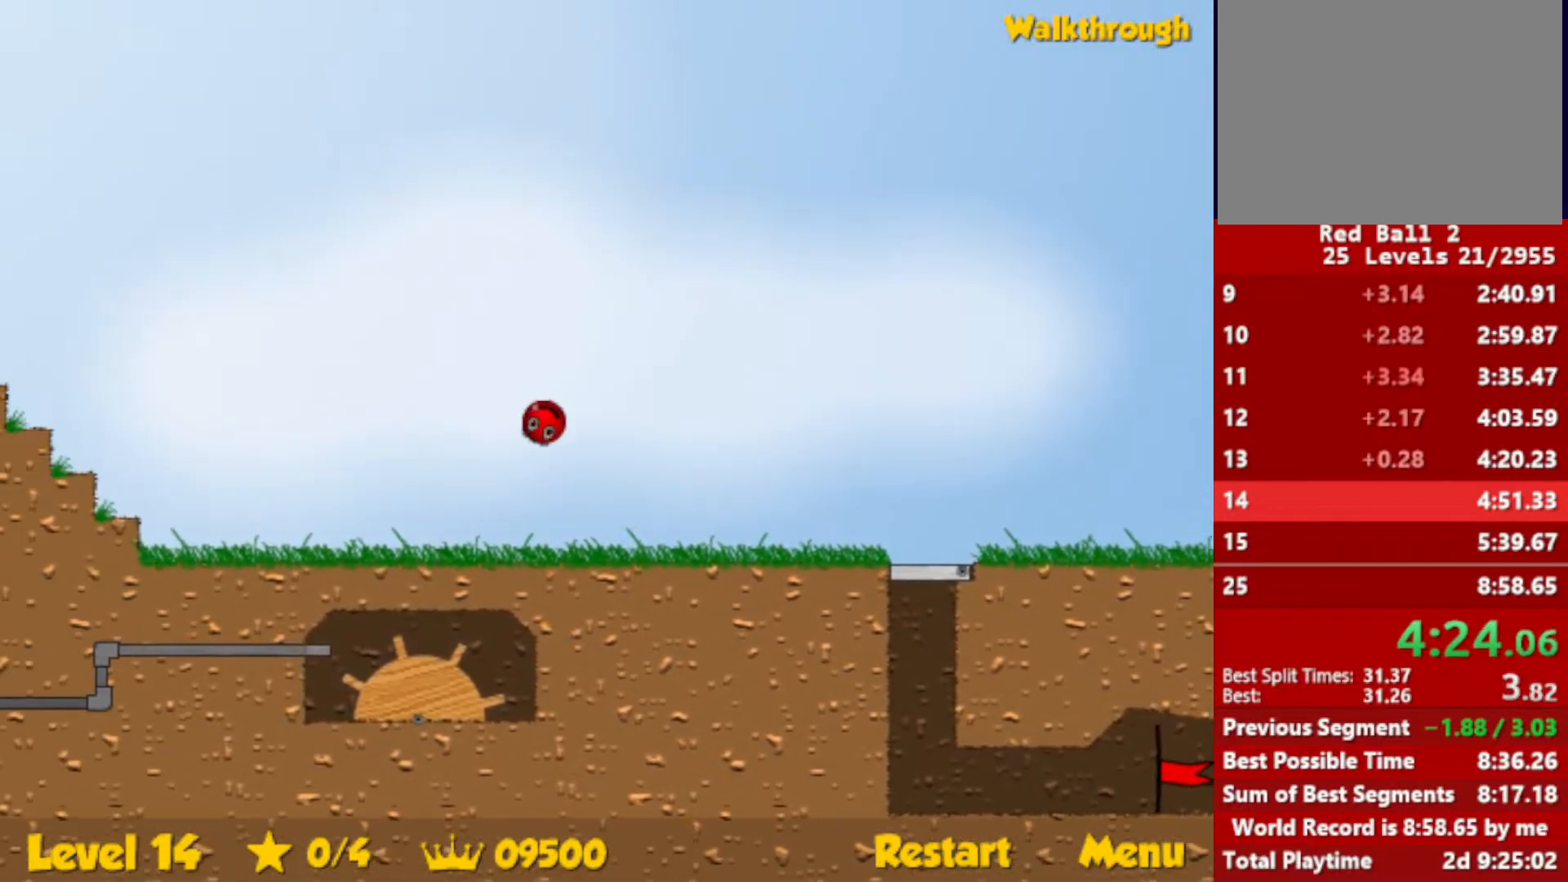
Gameplay with keyboard; each line is a JSON object with the keys held at the frame after it. "events" lists presses ("down") and releases ("up") of "down", "escape", "left", "r", "right" and "up" between this image and that frame as [ms after this image, input, new state], when the widget could be followed in between. No other keys are recorded. Mouse input is not recorded.
{"keys": ["left", "up"], "events": []}
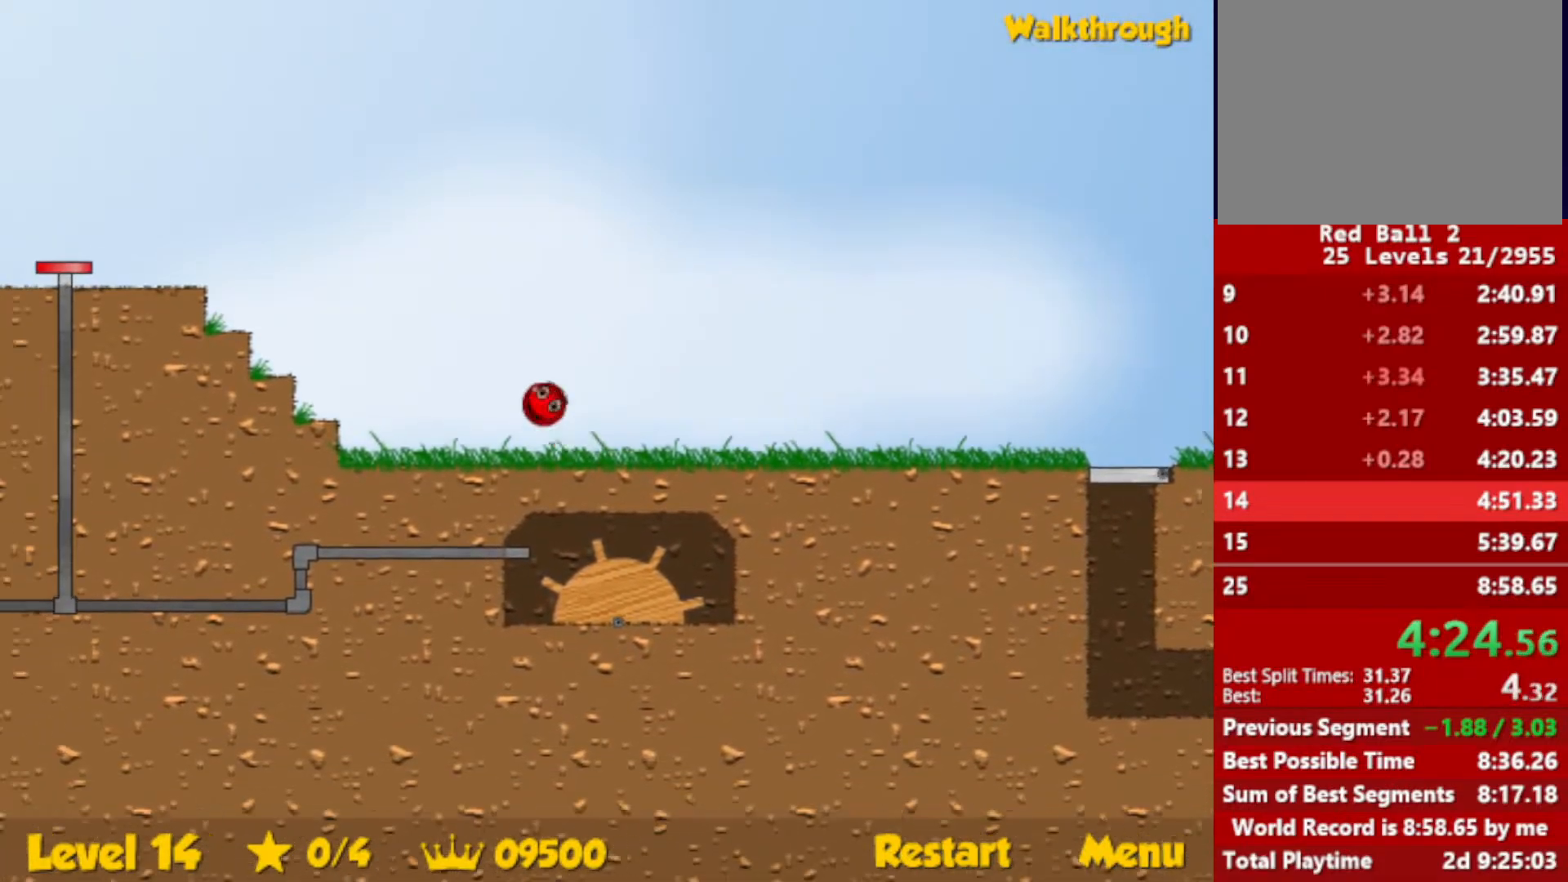
{"keys": ["left", "up"], "events": []}
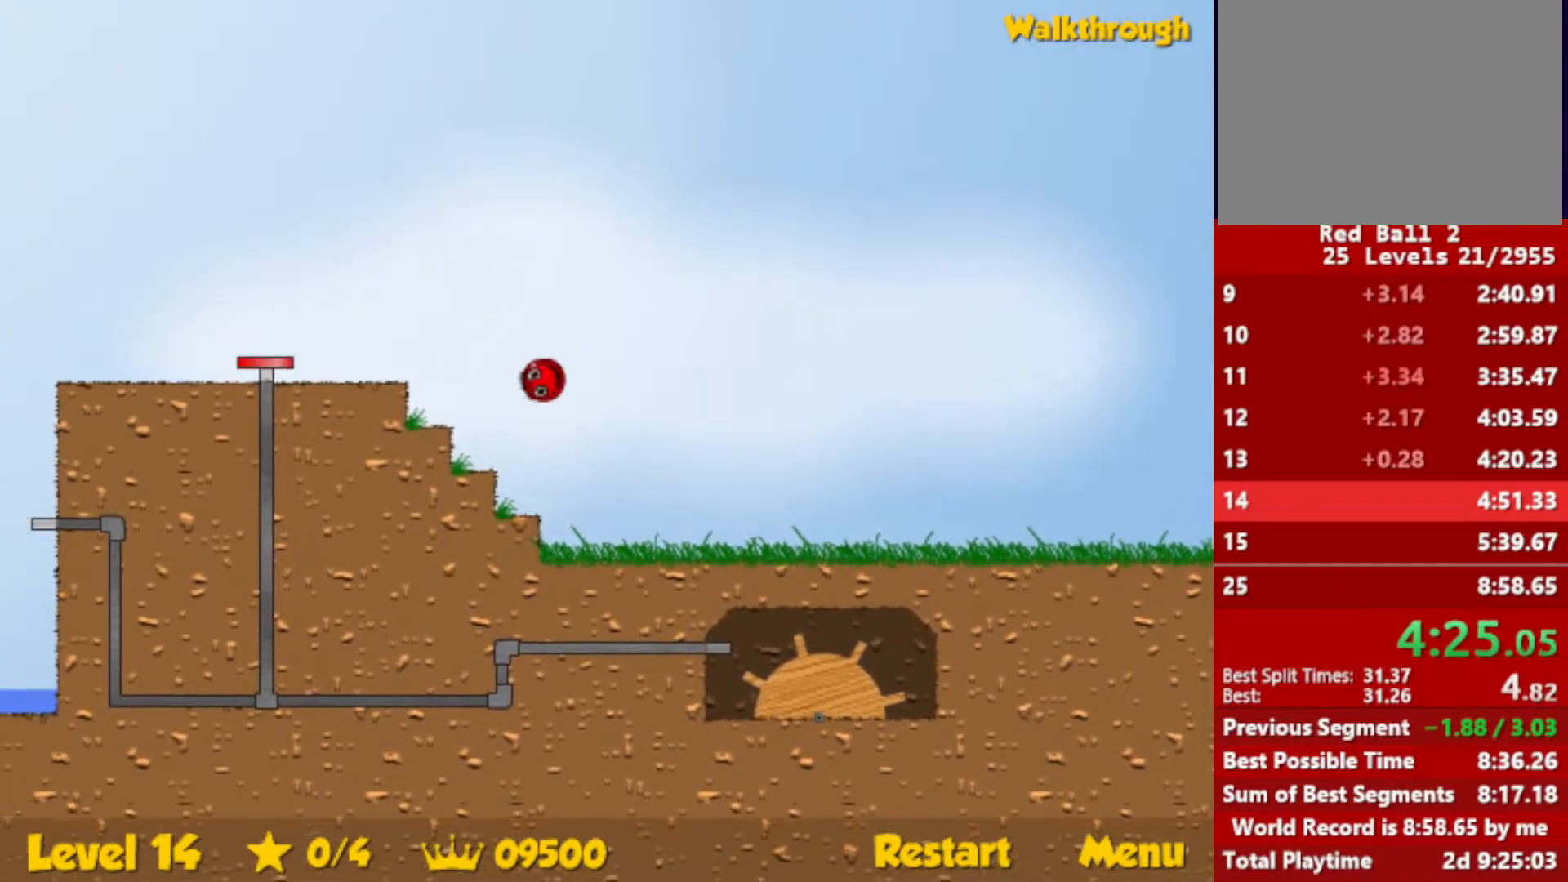
{"keys": ["left", "up"], "events": []}
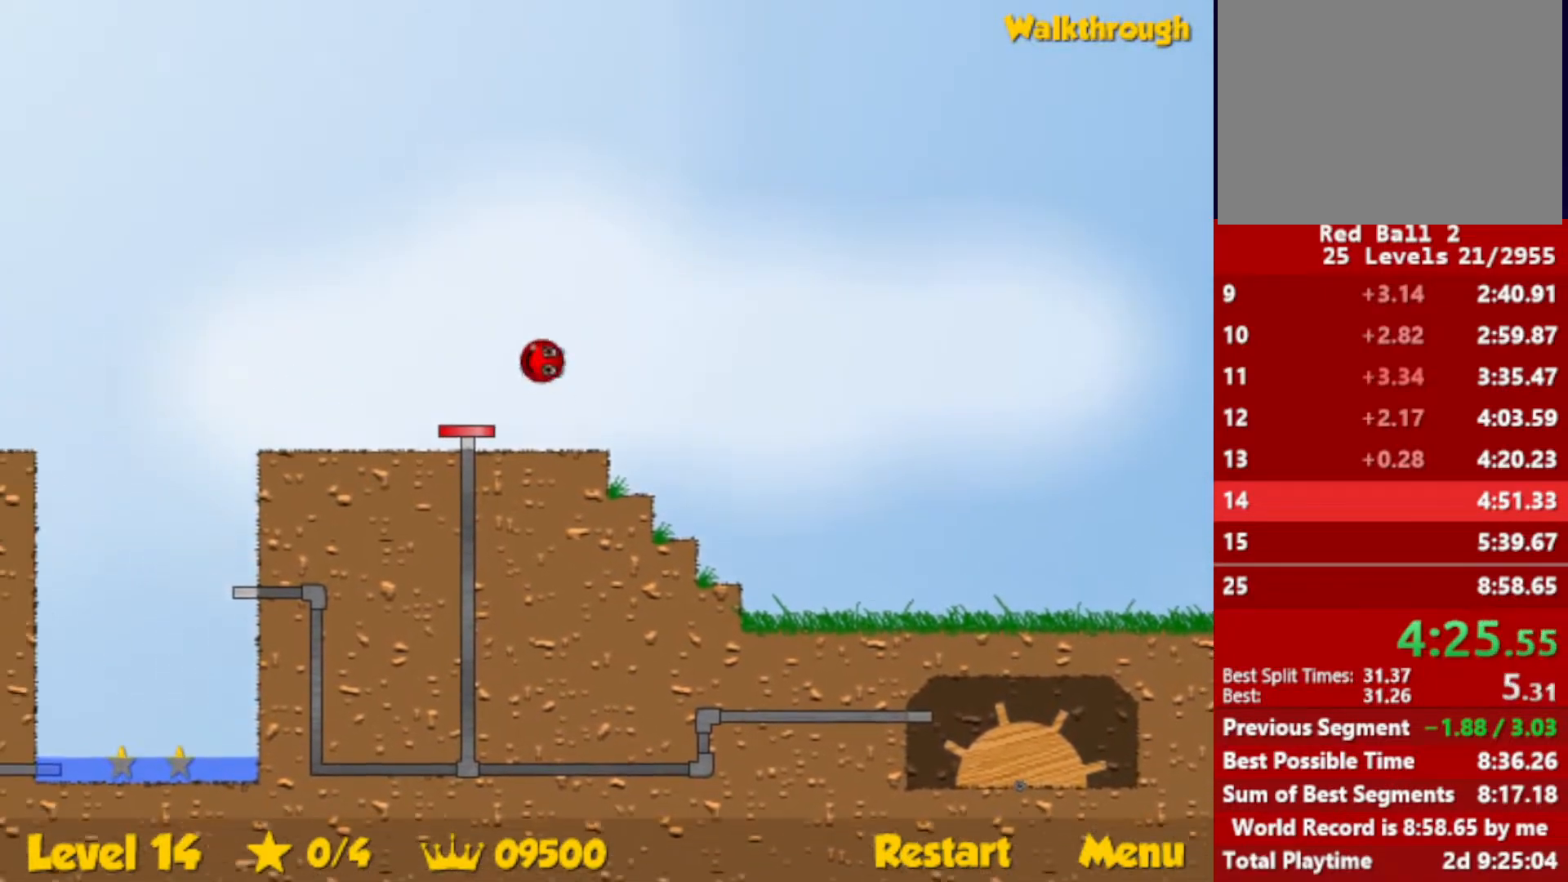
{"keys": ["left", "up"], "events": []}
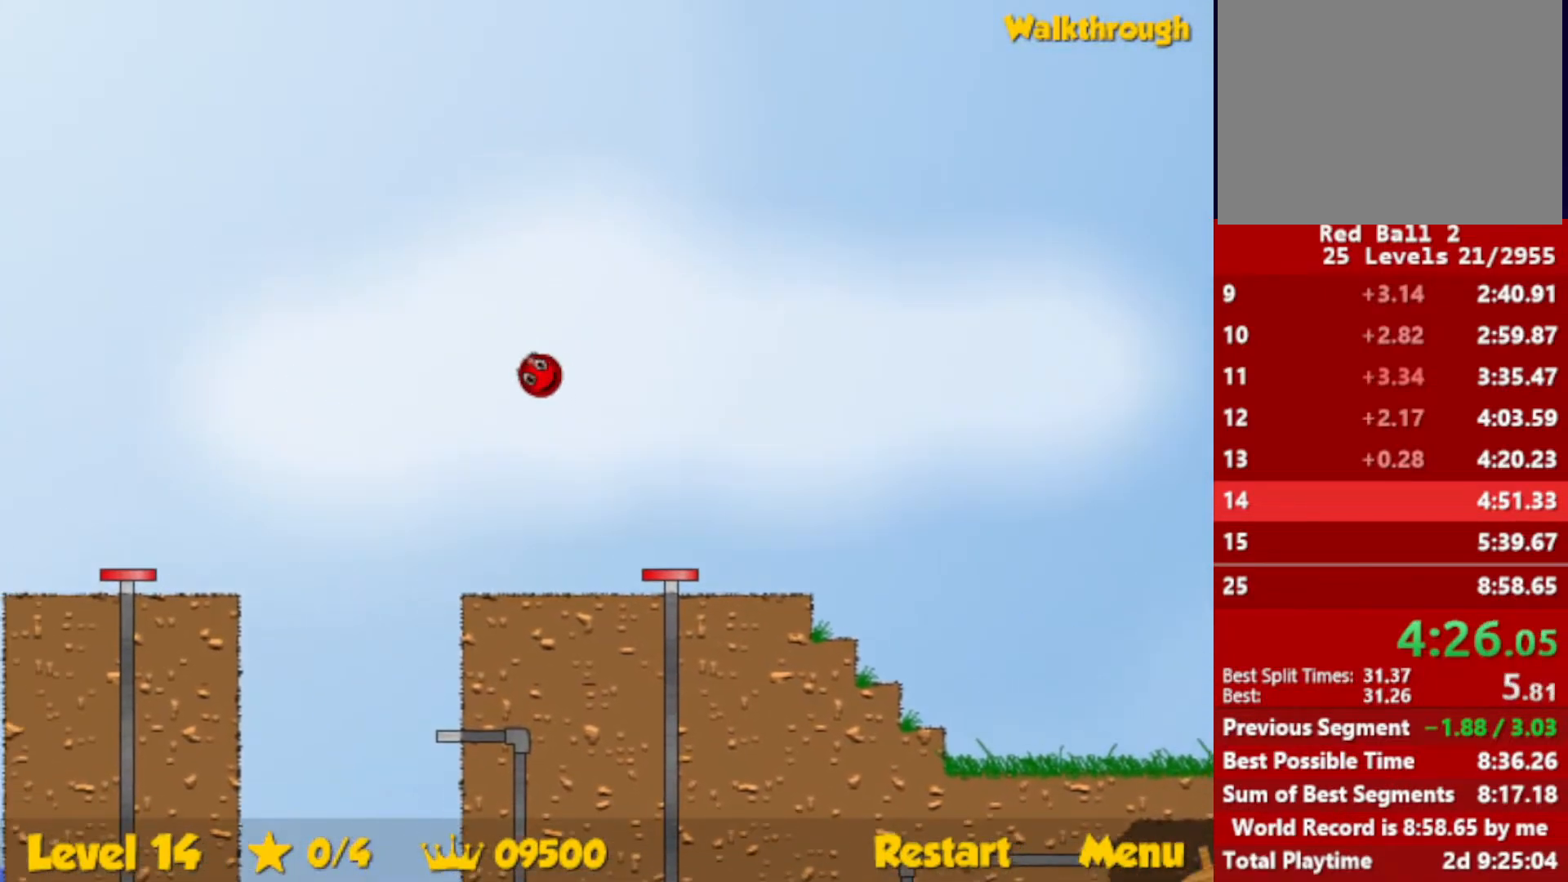
{"keys": ["left"], "events": [[433, "up", "up"]]}
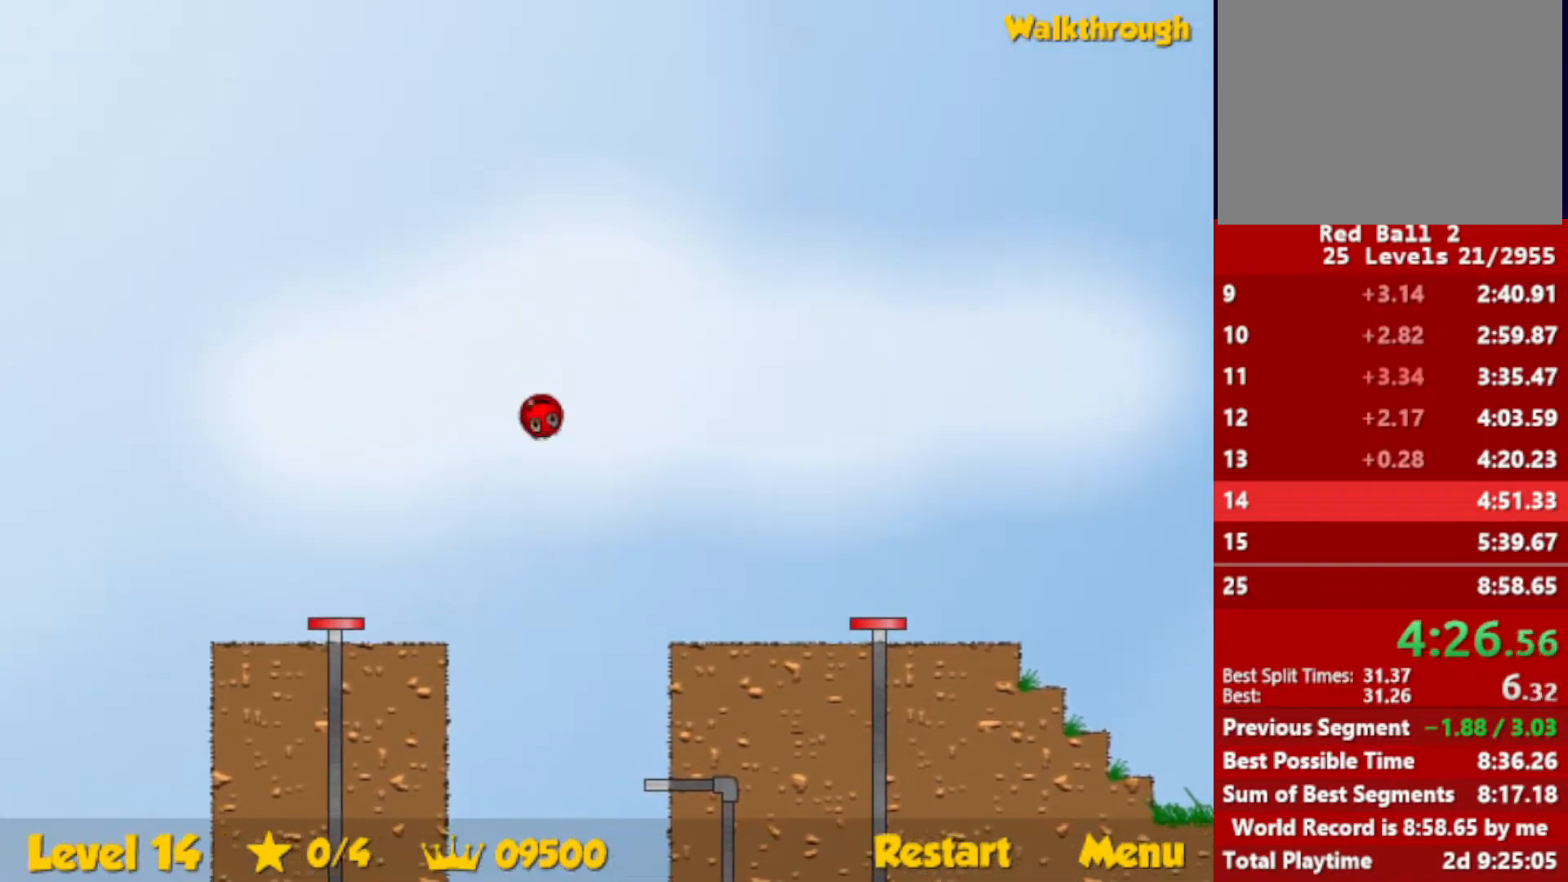
{"keys": ["down", "left", "up"], "events": [[33, "down", "down"], [117, "up", "down"]]}
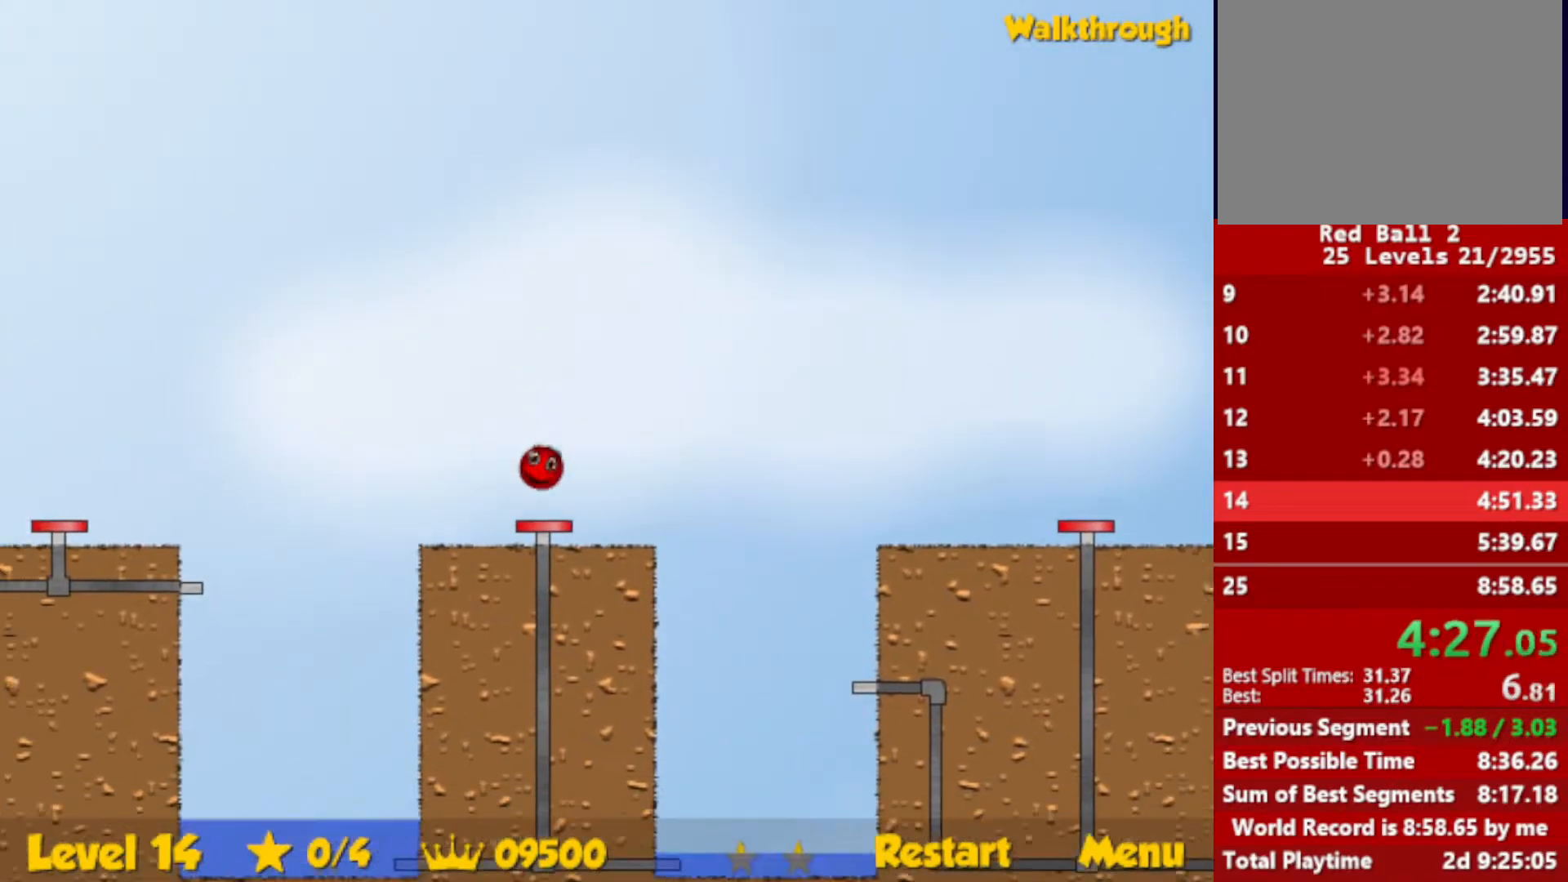
{"keys": ["down", "left"], "events": [[133, "up", "up"]]}
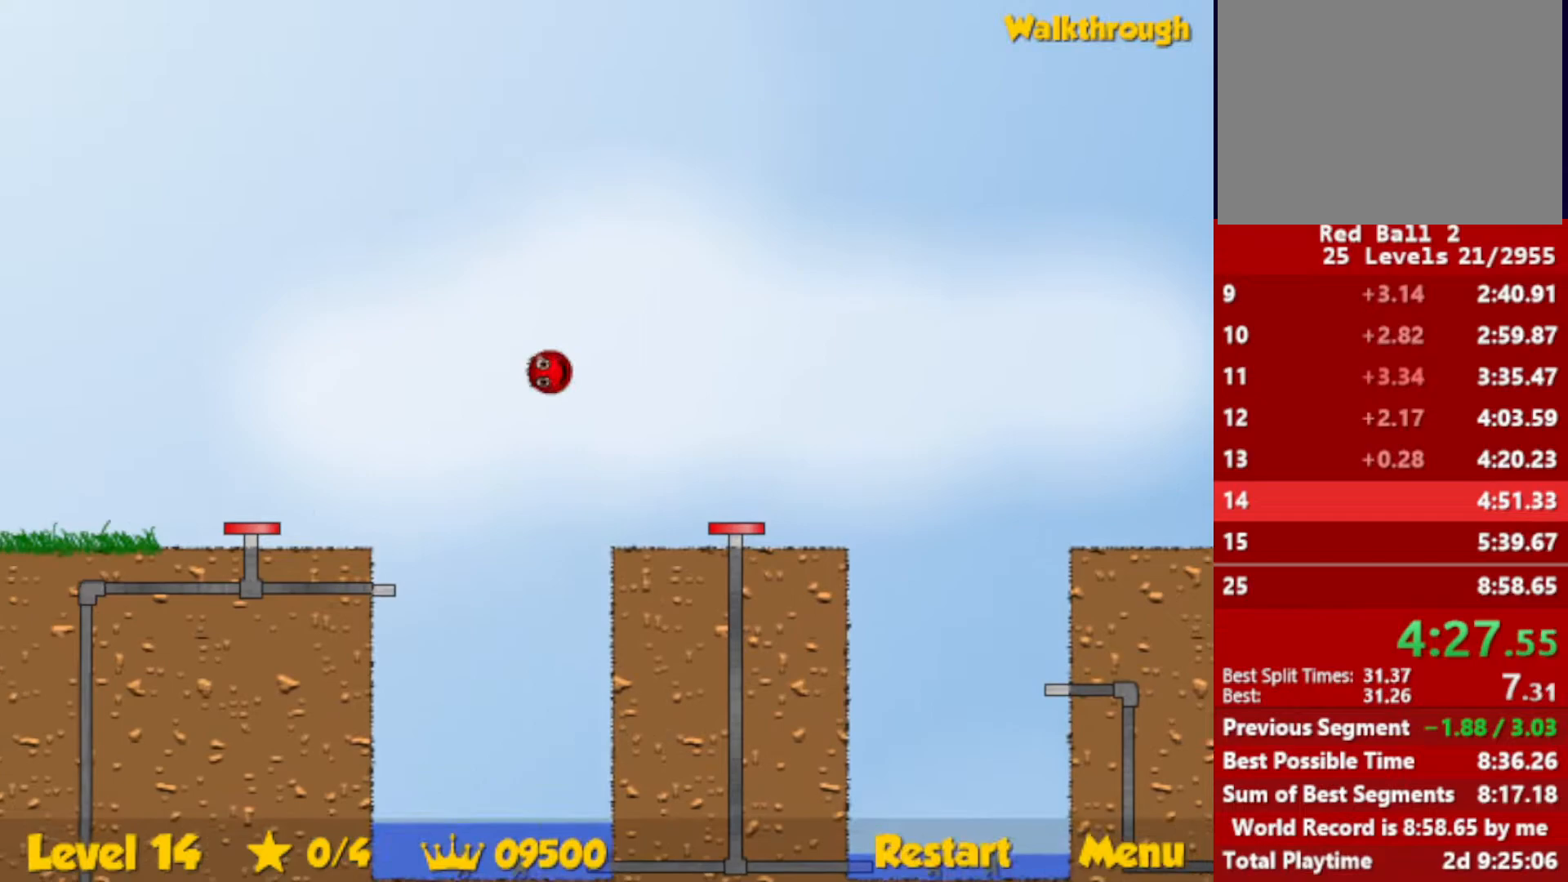
{"keys": ["down", "right"], "events": [[283, "right", "down"], [300, "left", "up"]]}
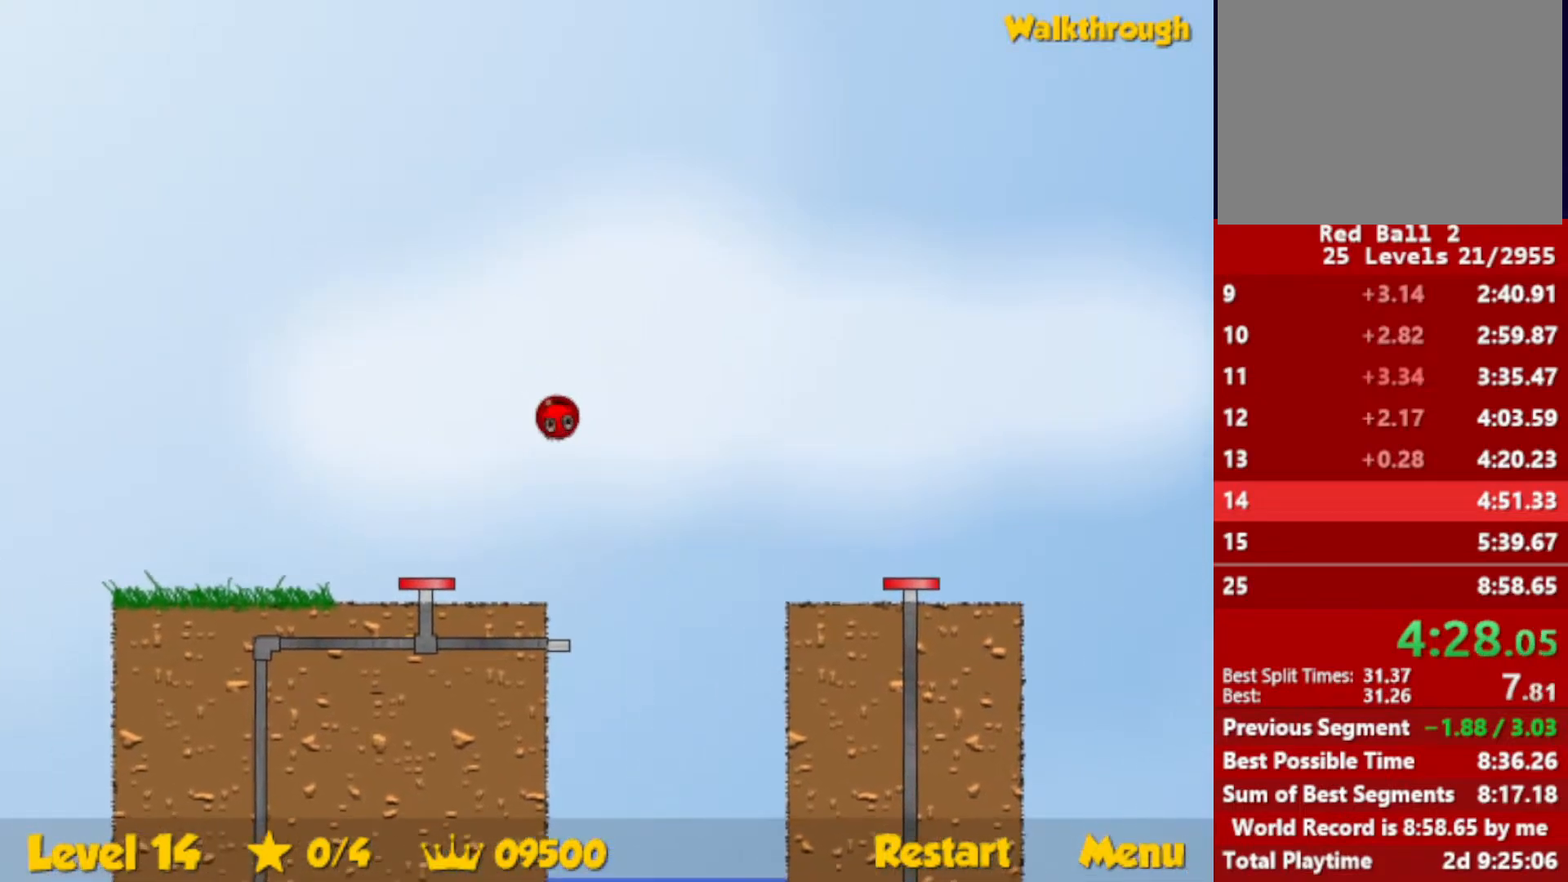
{"keys": ["down", "left"], "events": [[283, "right", "up"], [317, "right", "down"], [383, "right", "up"], [400, "left", "down"]]}
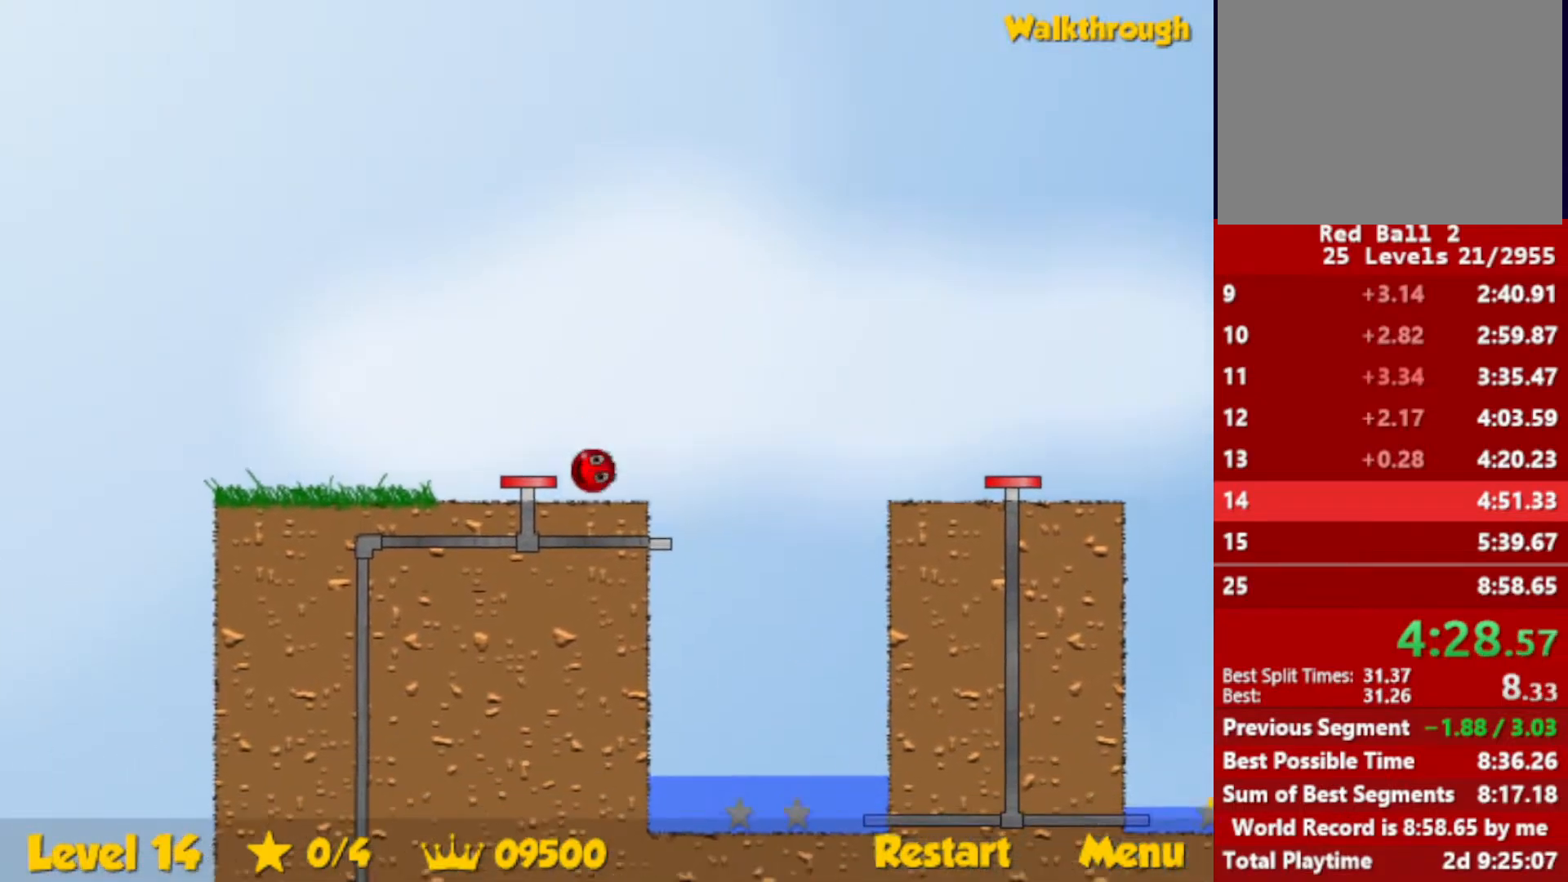
{"keys": ["left"], "events": [[350, "down", "up"]]}
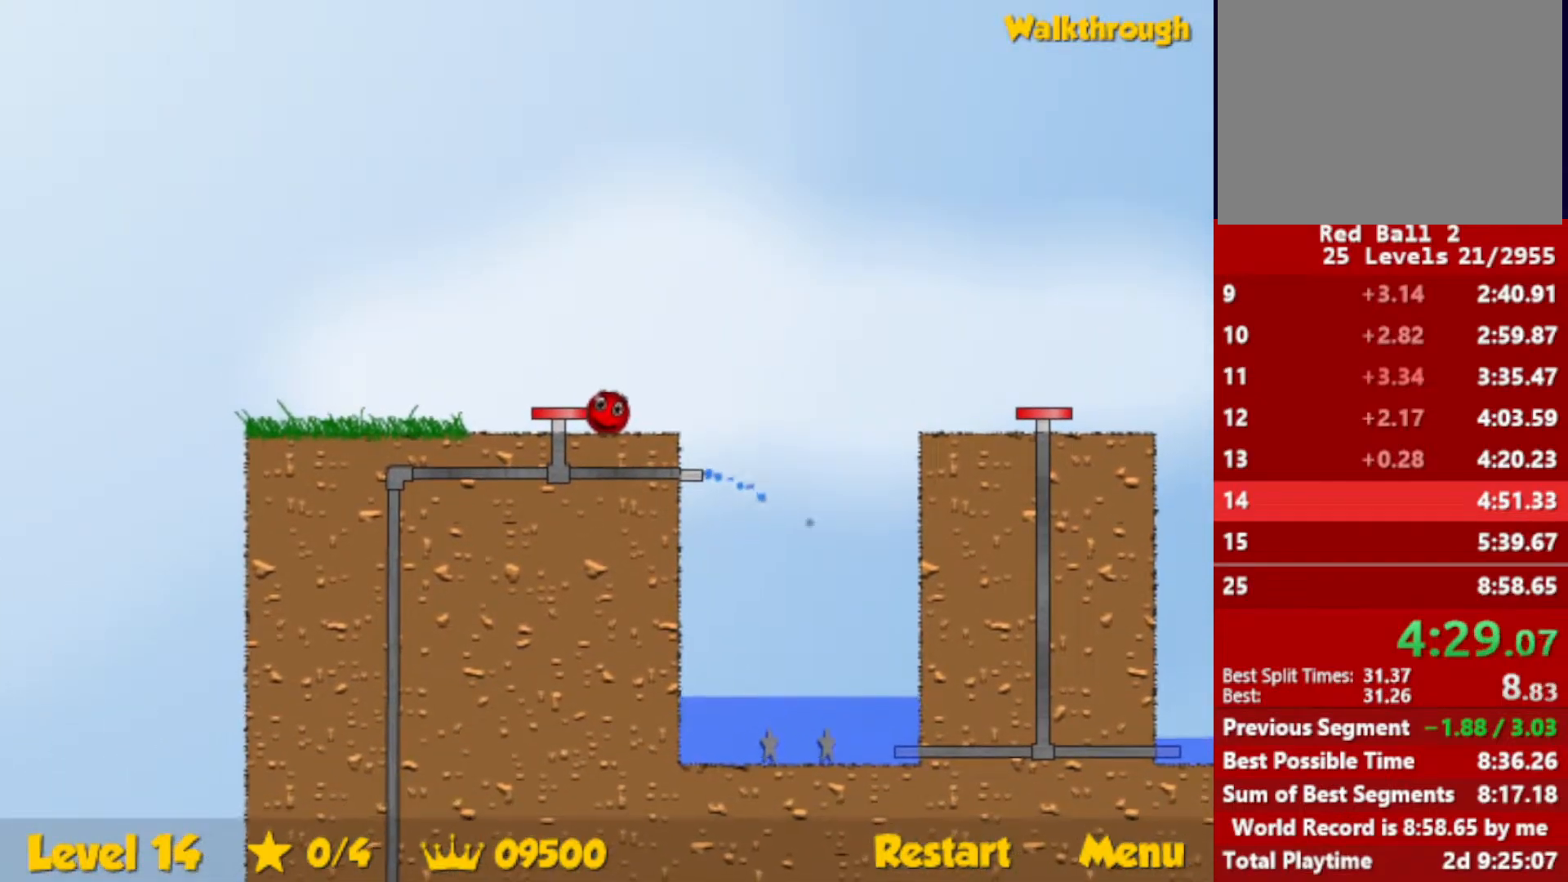
{"keys": ["left"], "events": []}
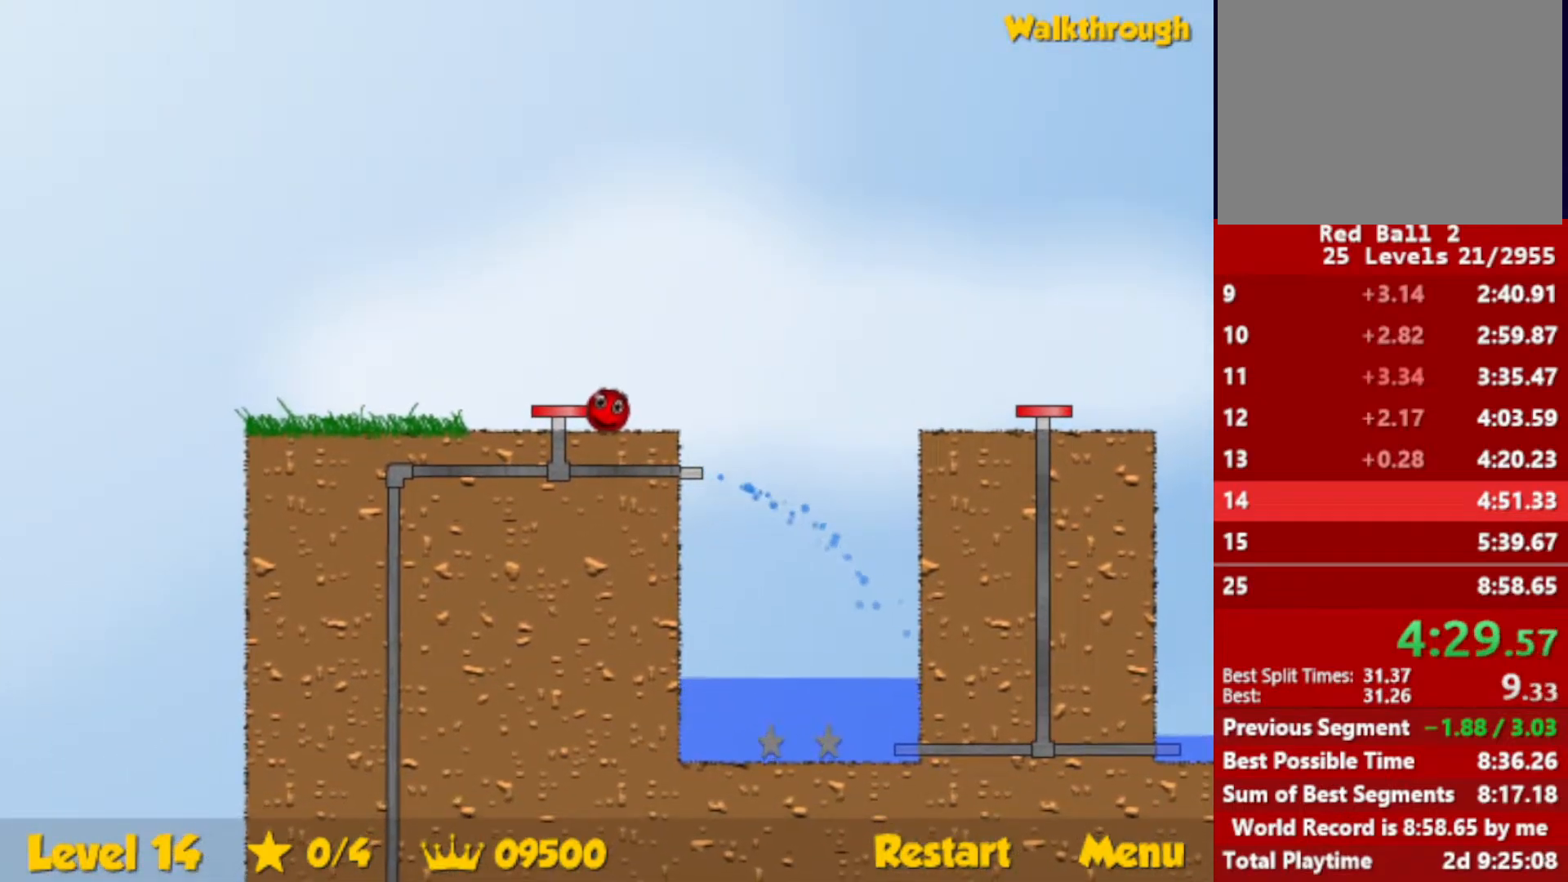
{"keys": ["left"], "events": []}
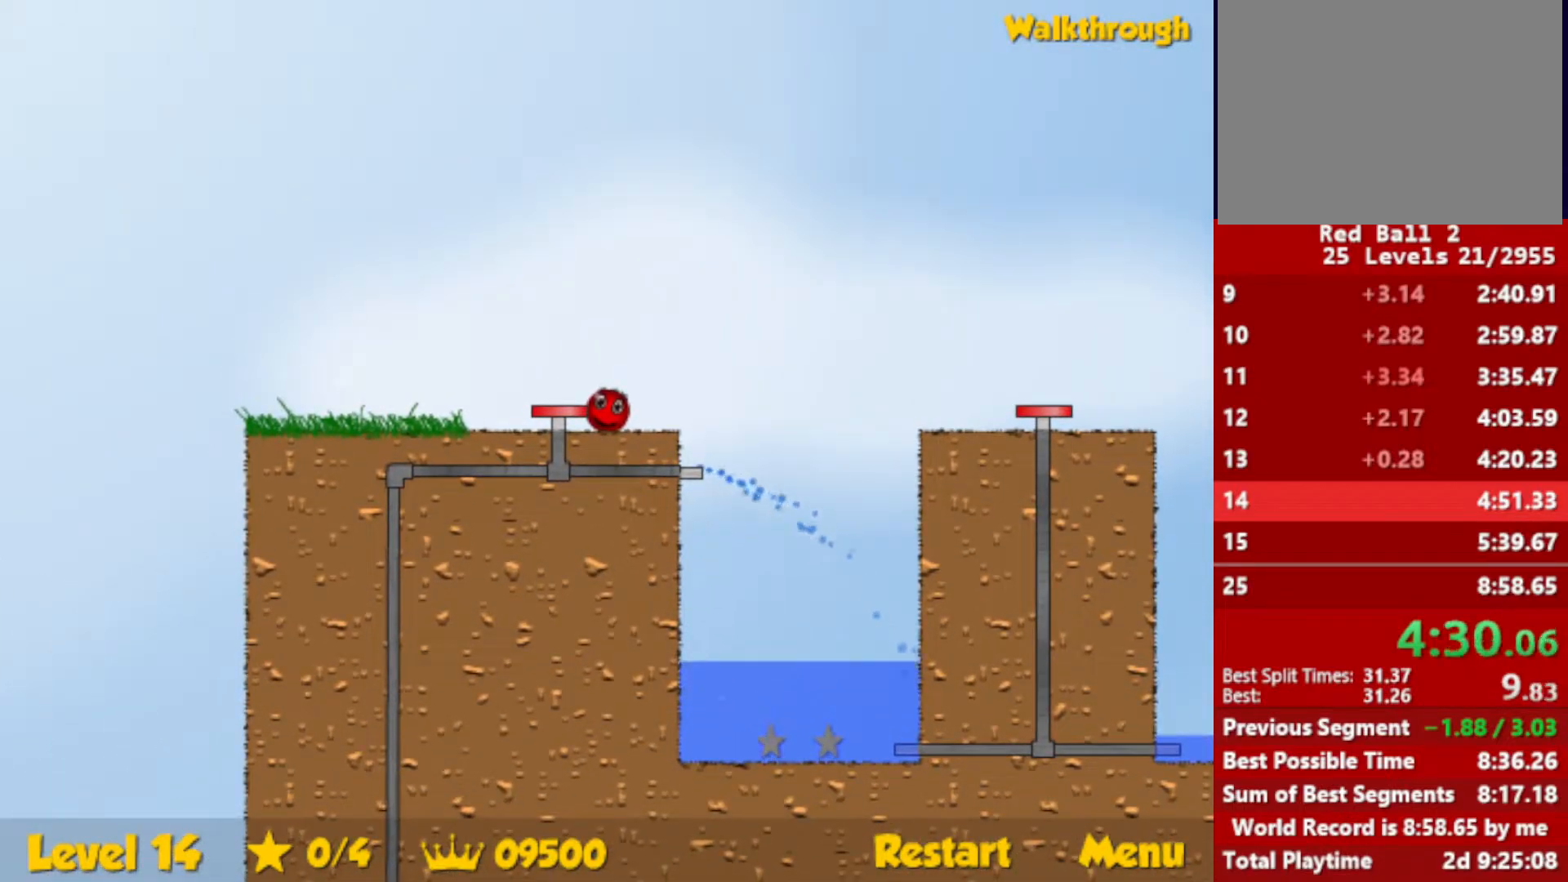
{"keys": ["left"], "events": []}
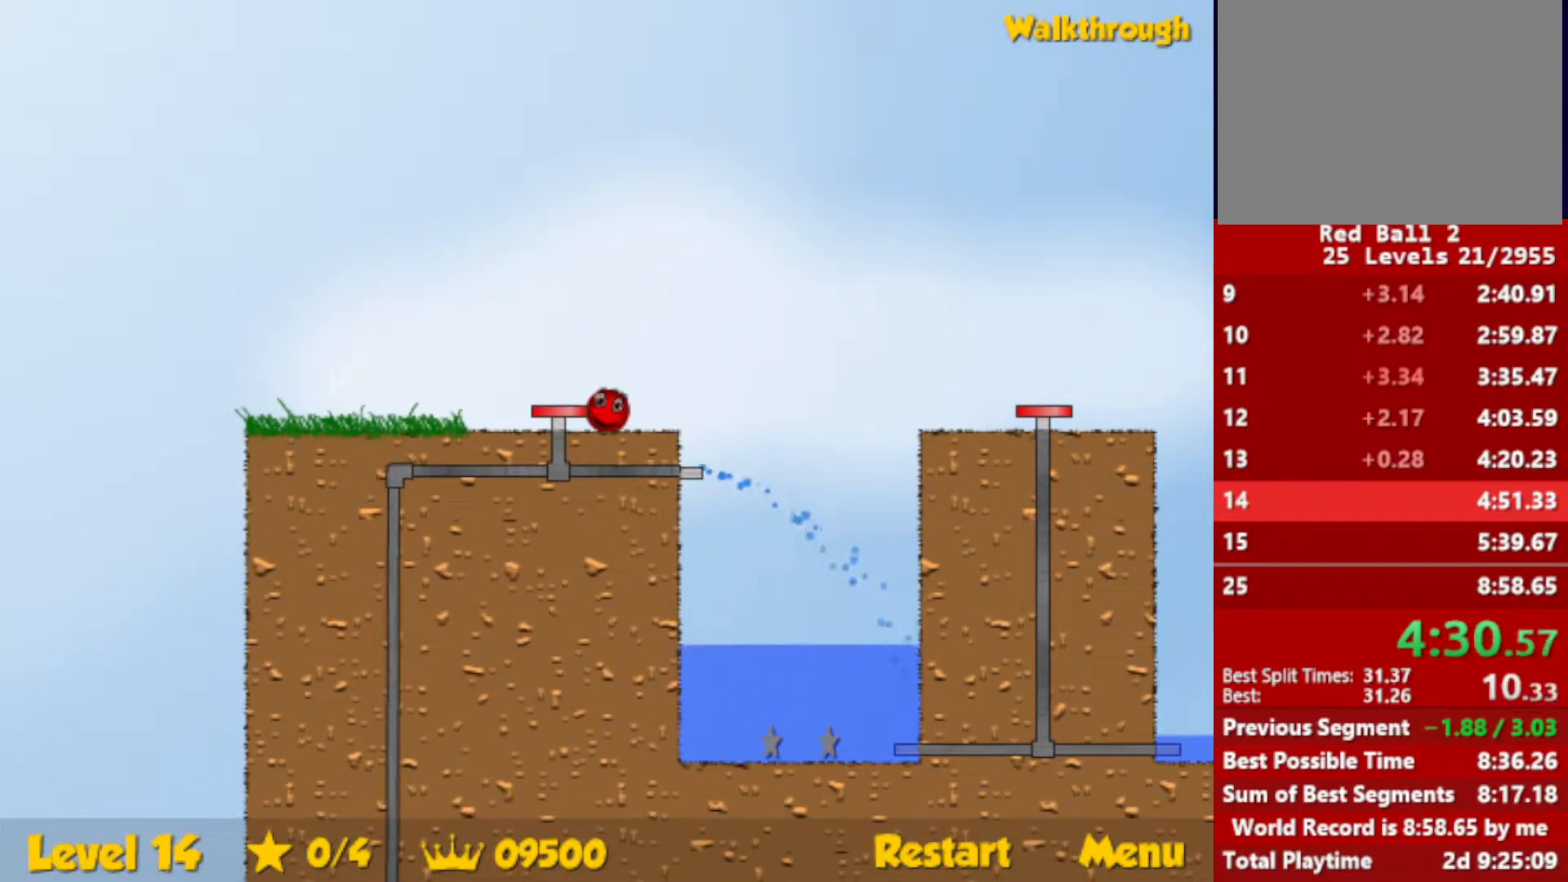
{"keys": ["left"], "events": []}
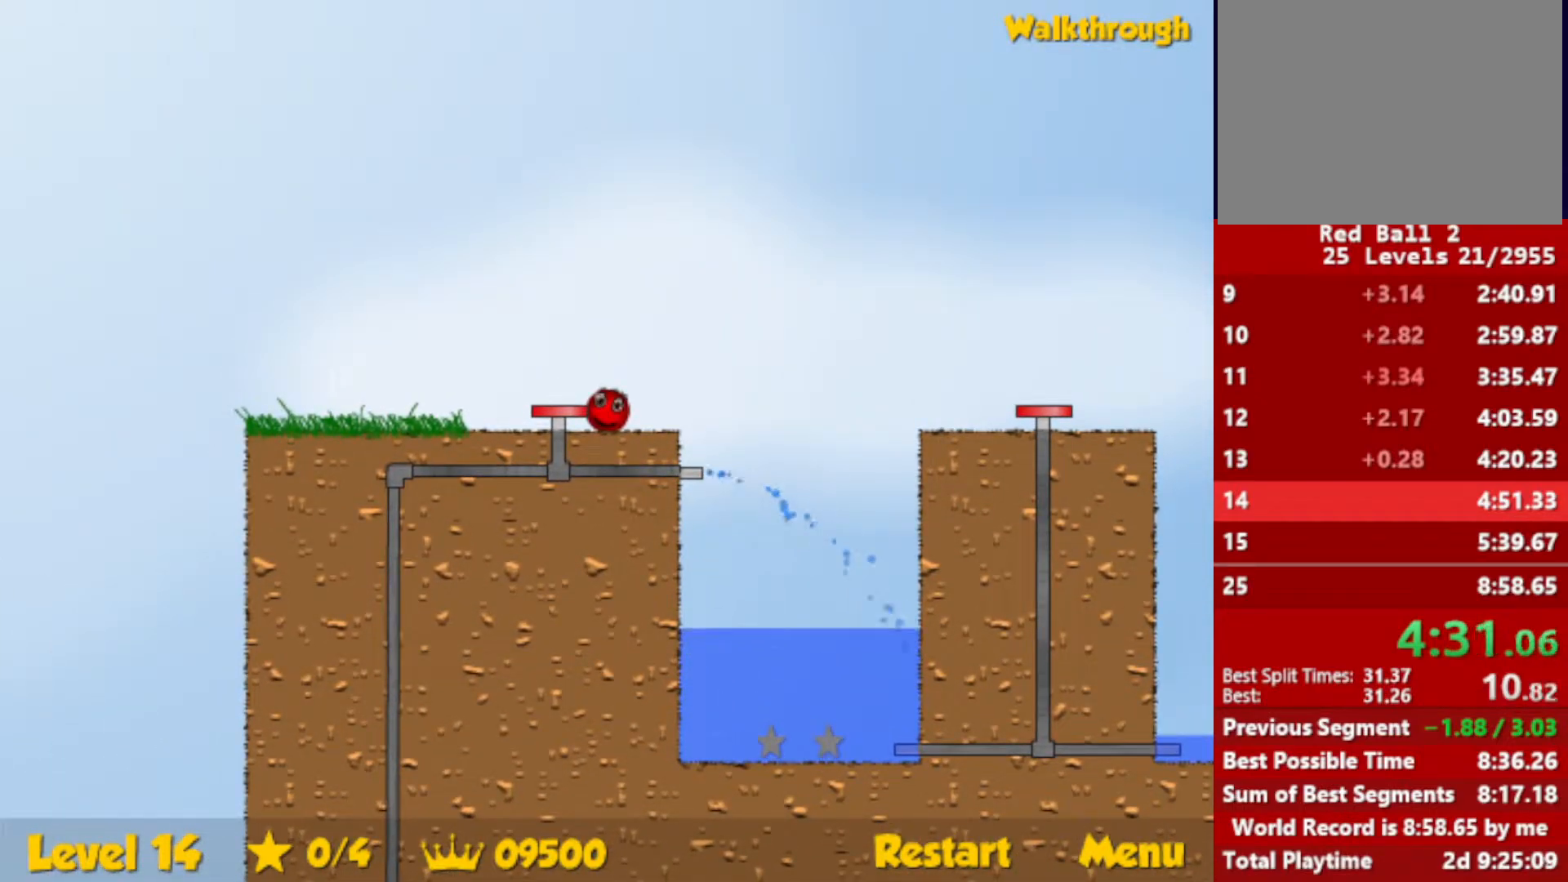
{"keys": ["left"], "events": []}
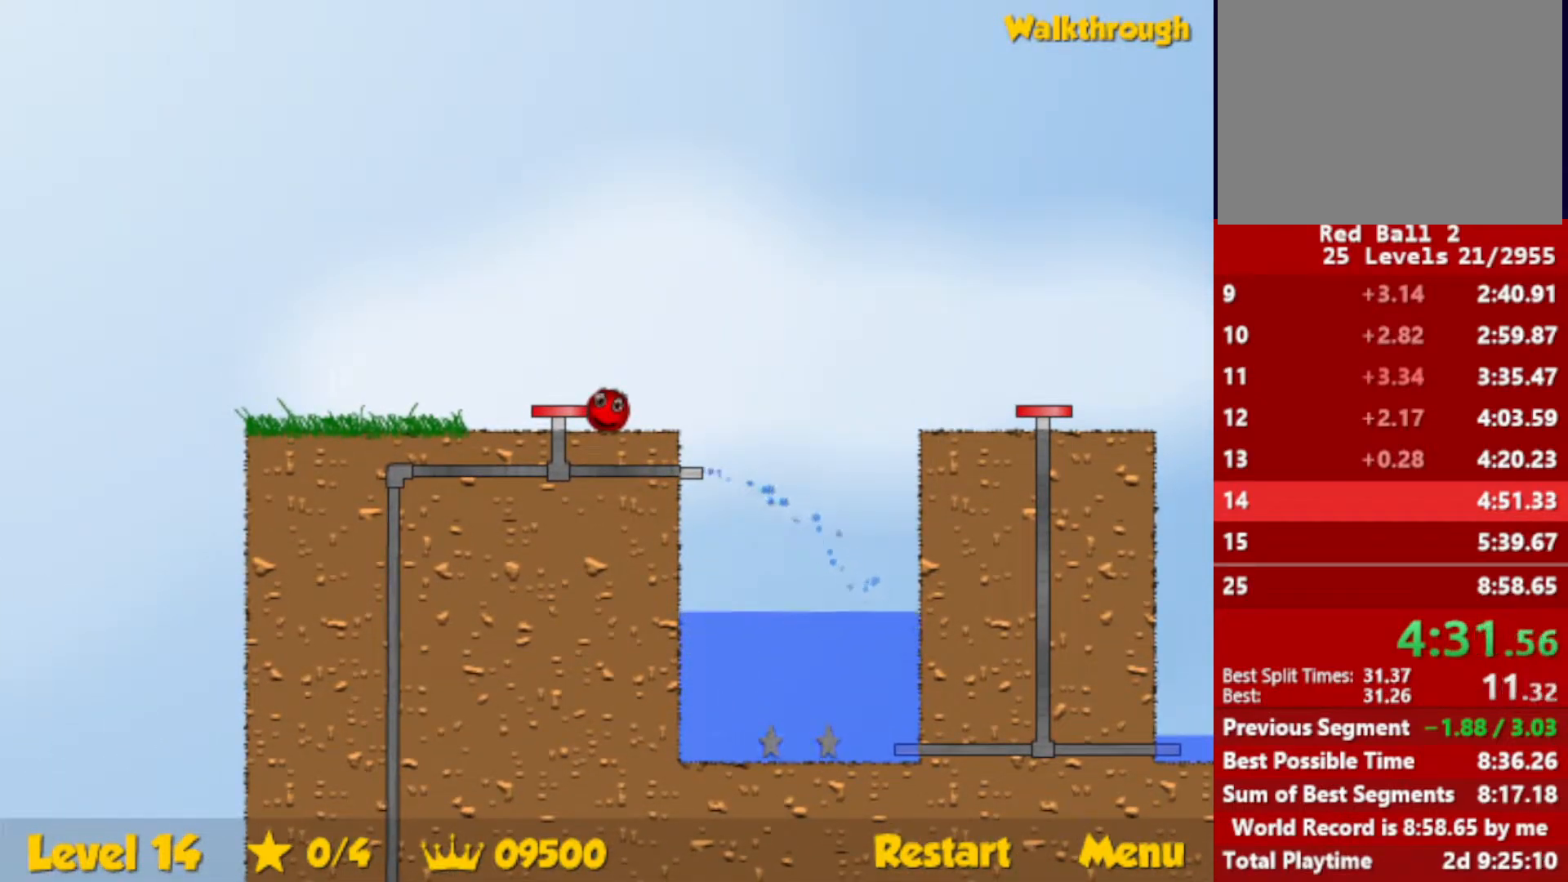
{"keys": ["left"], "events": []}
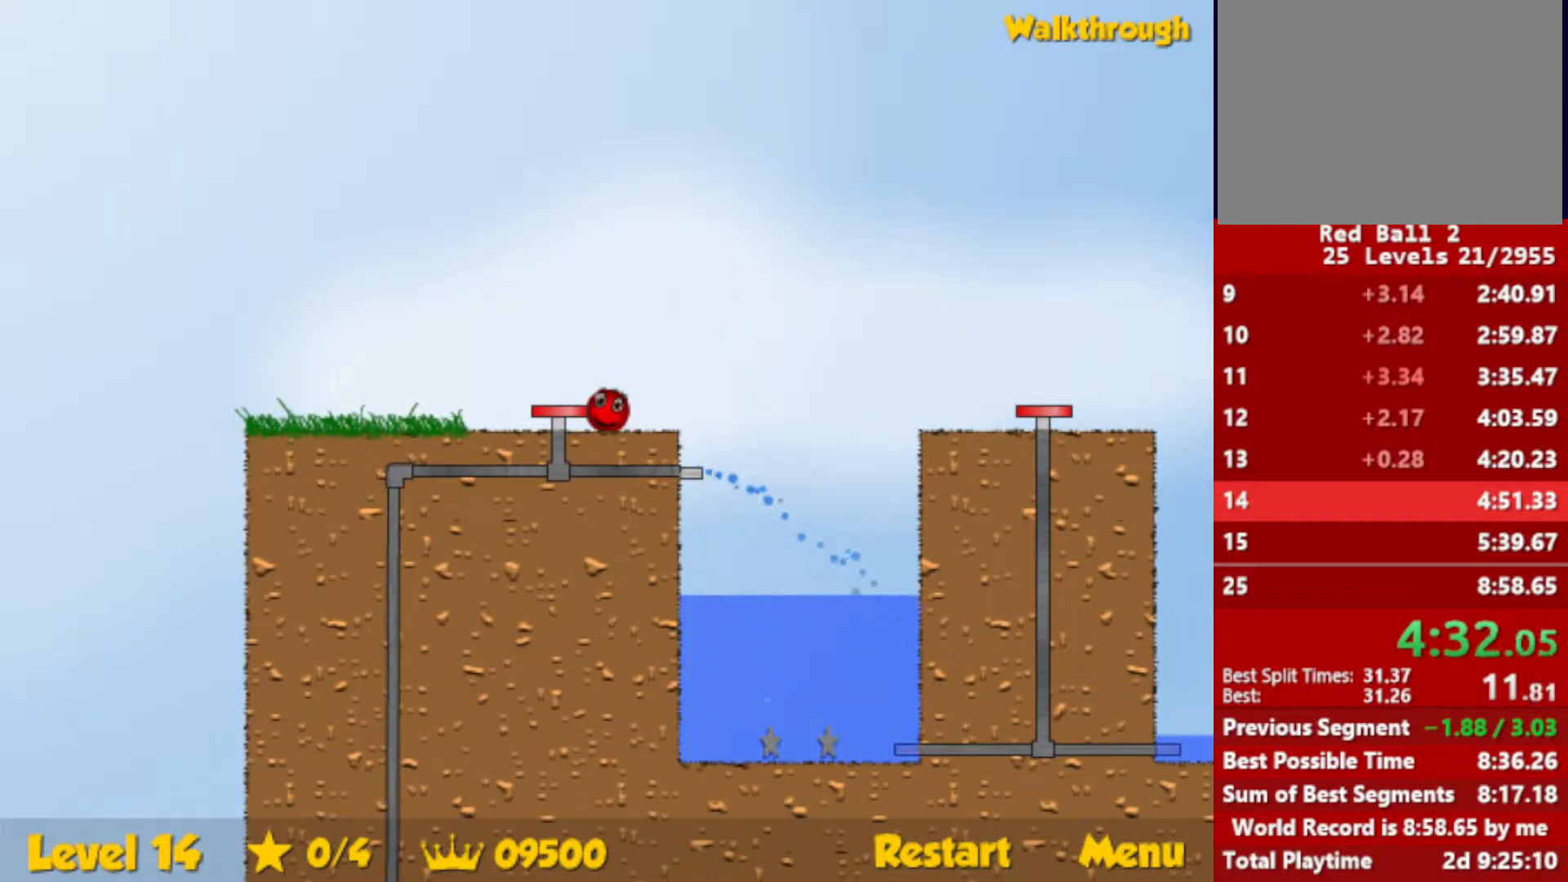
{"keys": ["left"], "events": []}
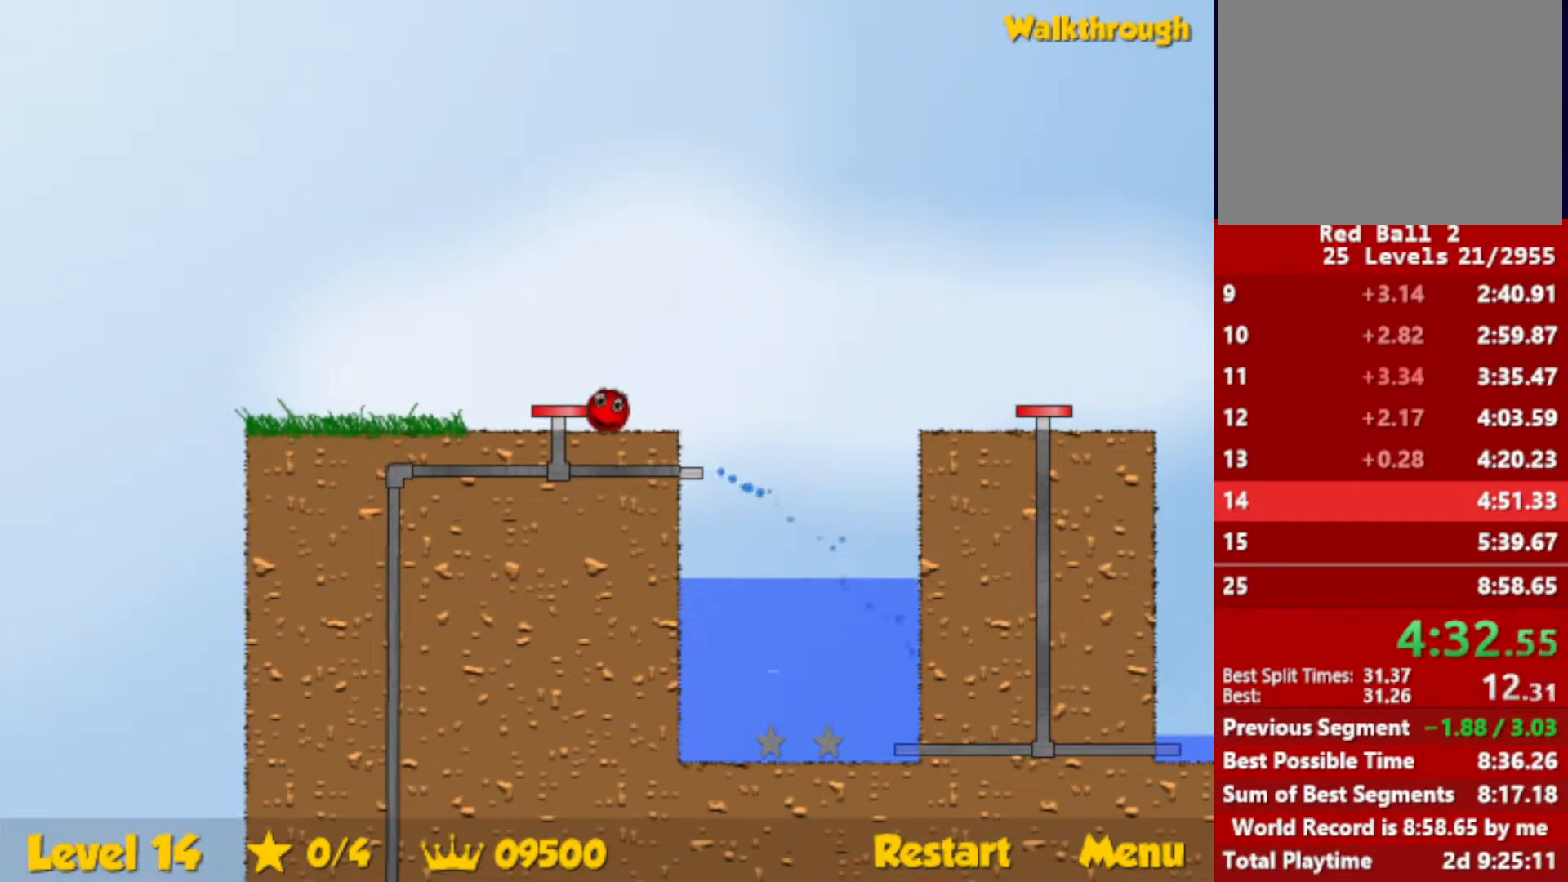
{"keys": ["left"], "events": []}
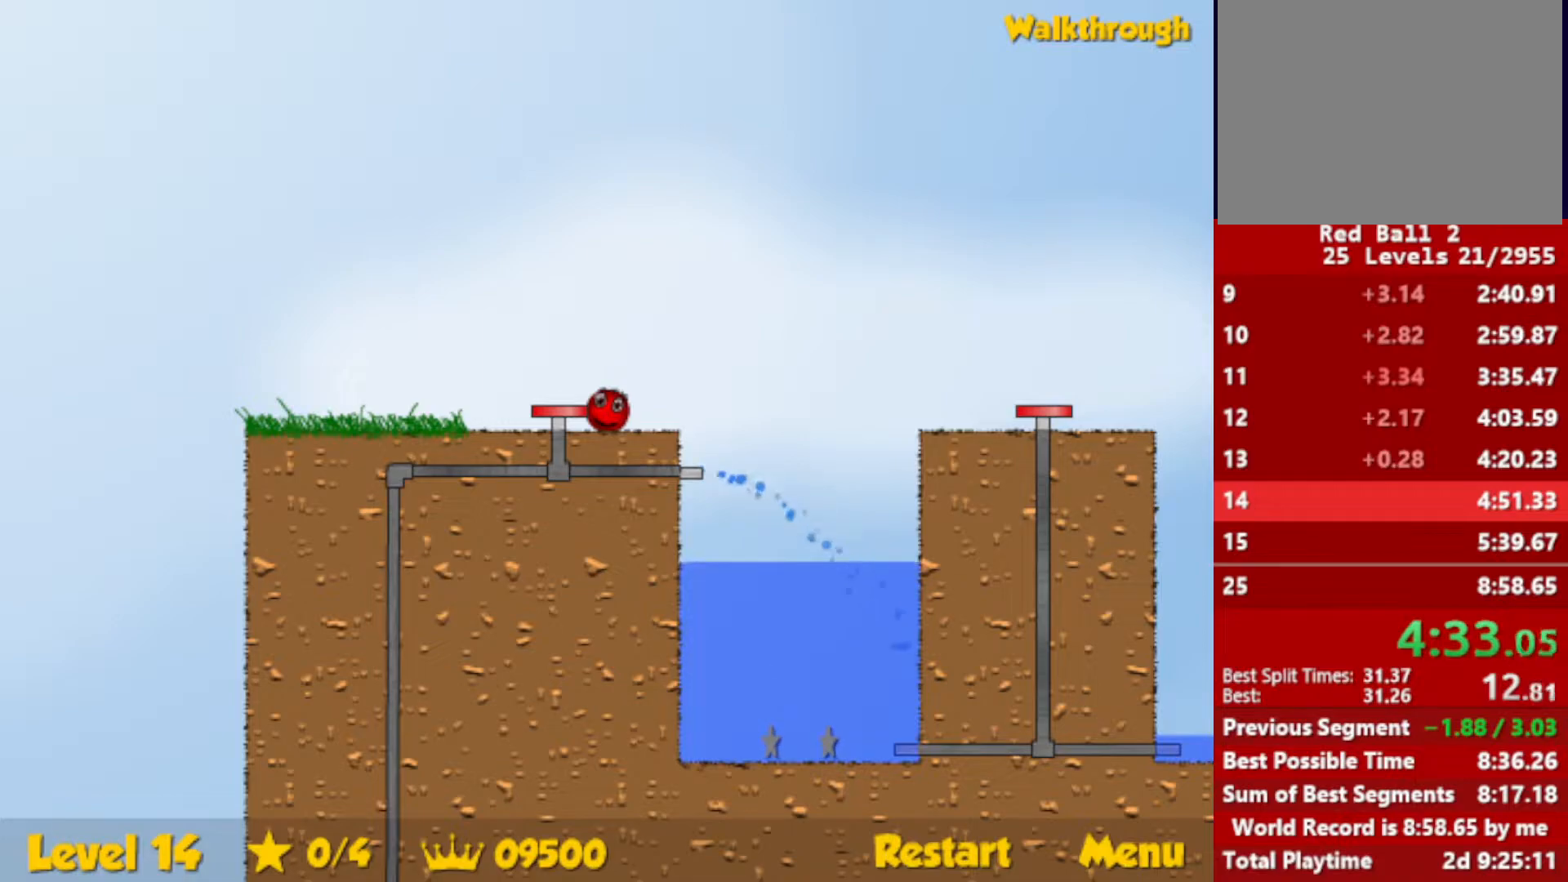
{"keys": ["left"], "events": []}
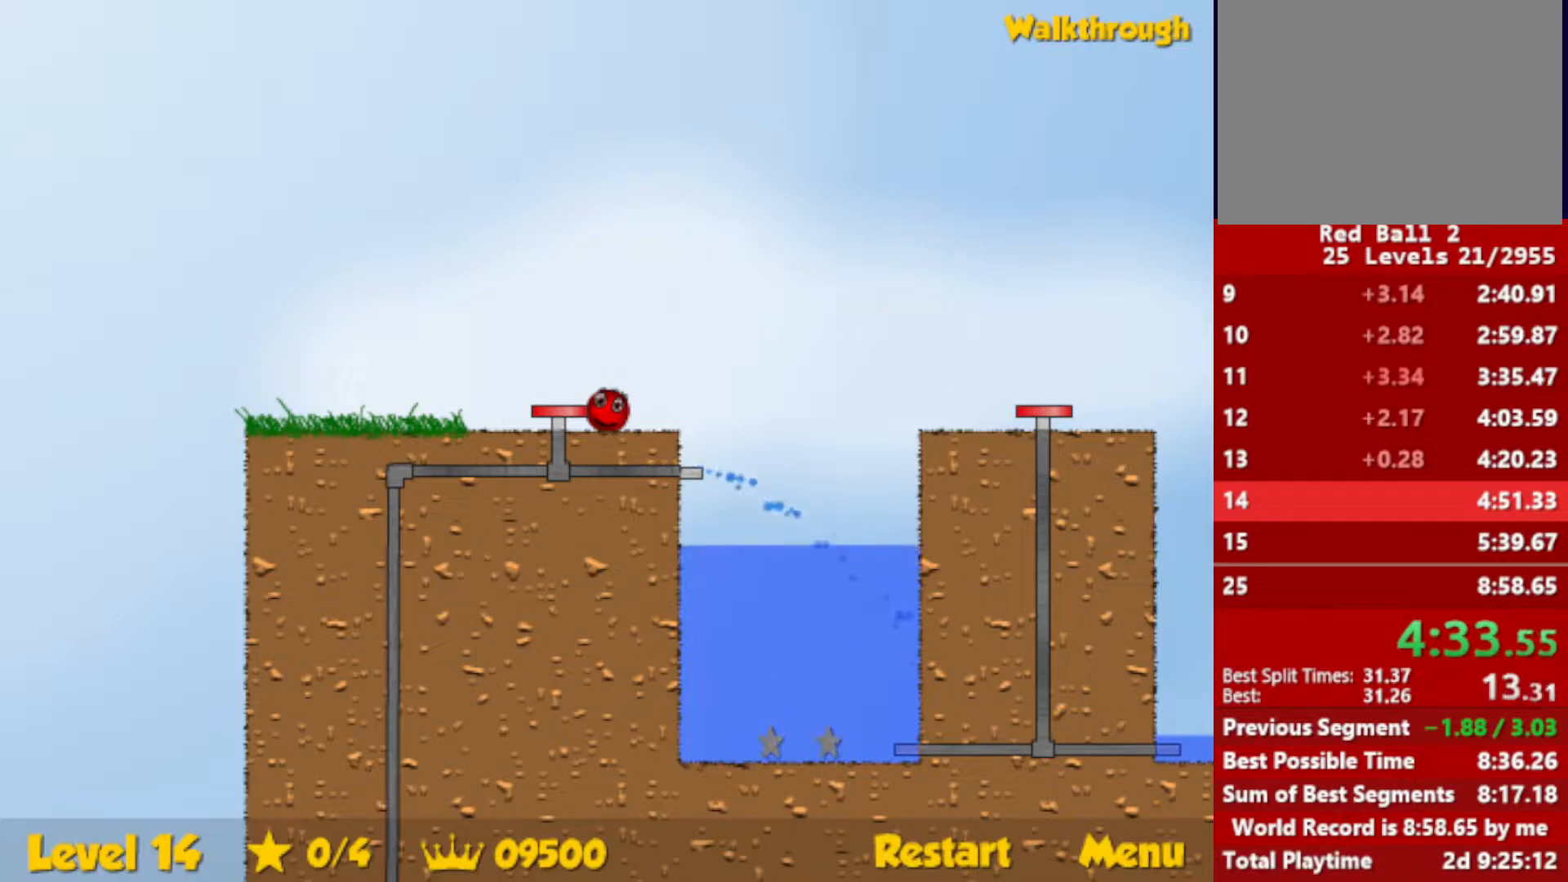
{"keys": ["right"], "events": [[50, "right", "down"], [150, "left", "up"]]}
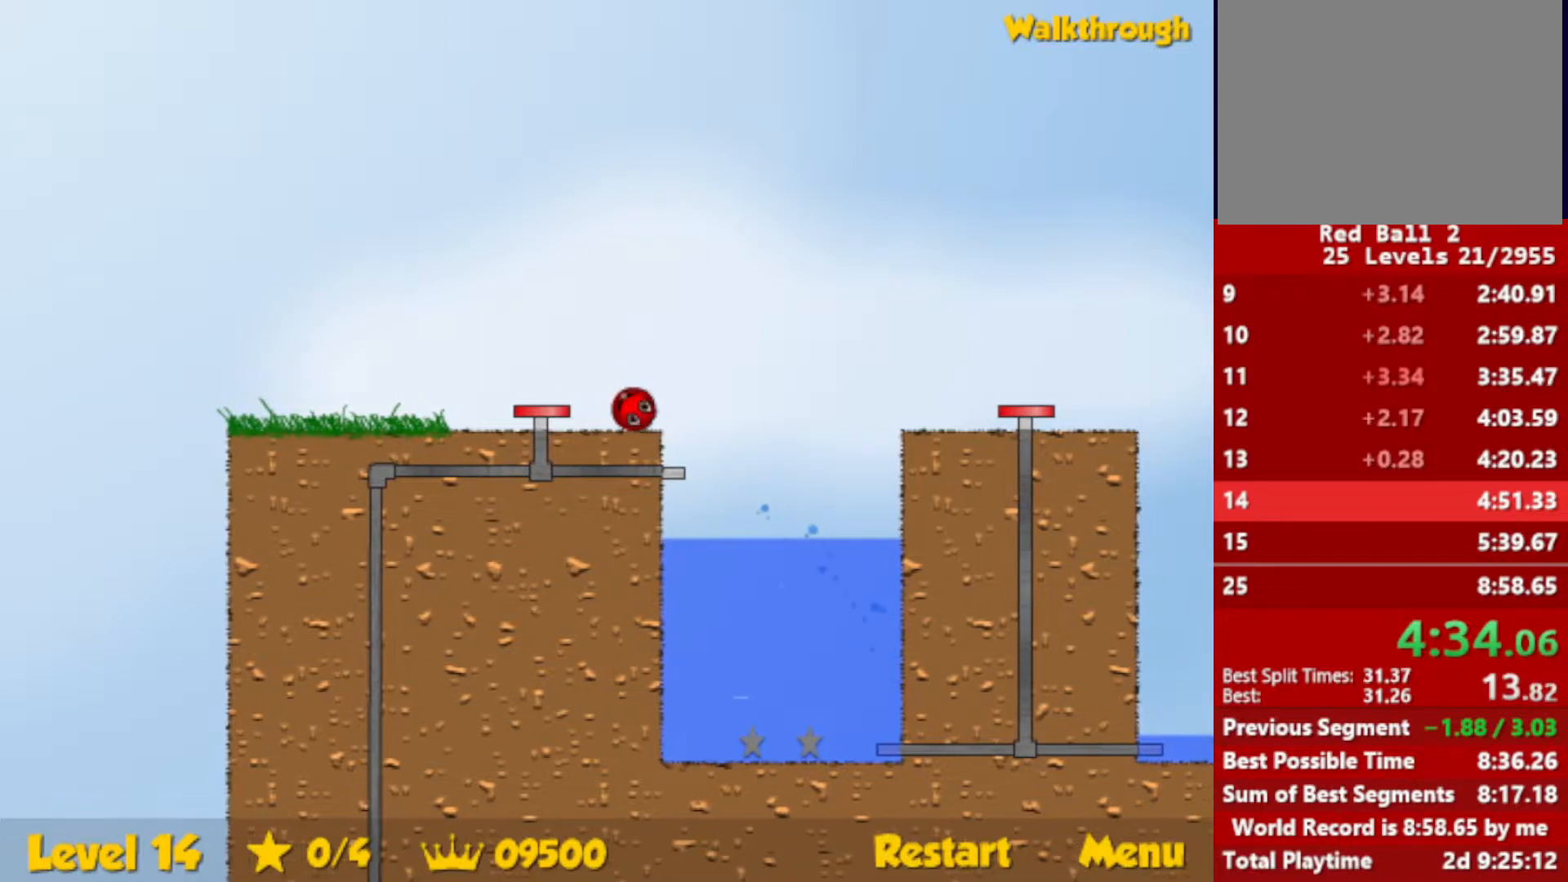
{"keys": ["down", "left"], "events": [[50, "right", "up"], [67, "left", "down"], [300, "down", "down"]]}
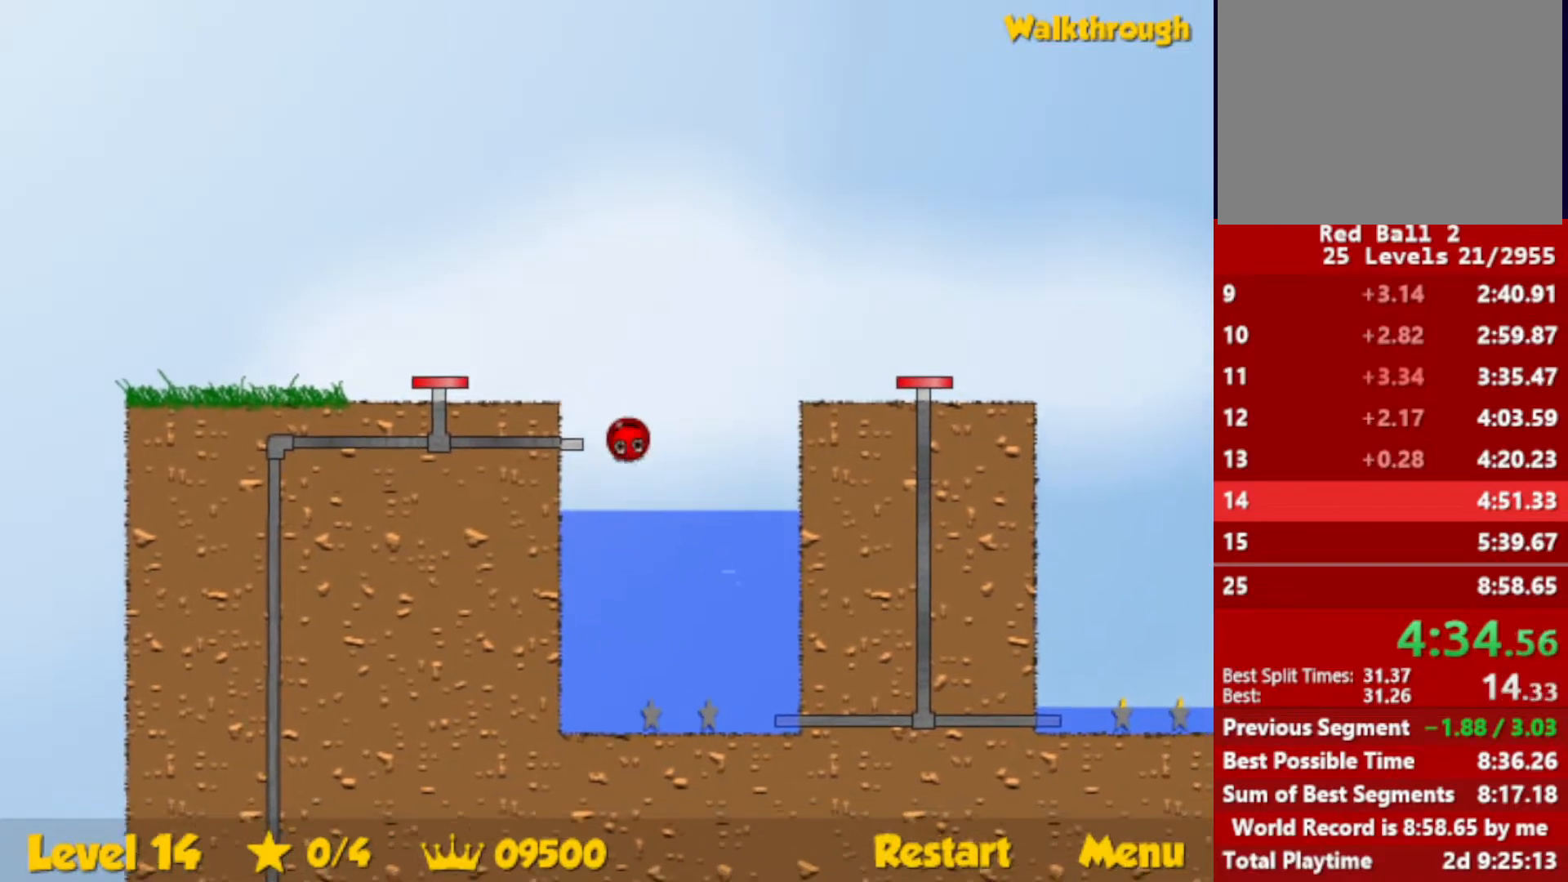
{"keys": ["down", "right"], "events": [[150, "left", "up"], [167, "right", "down"]]}
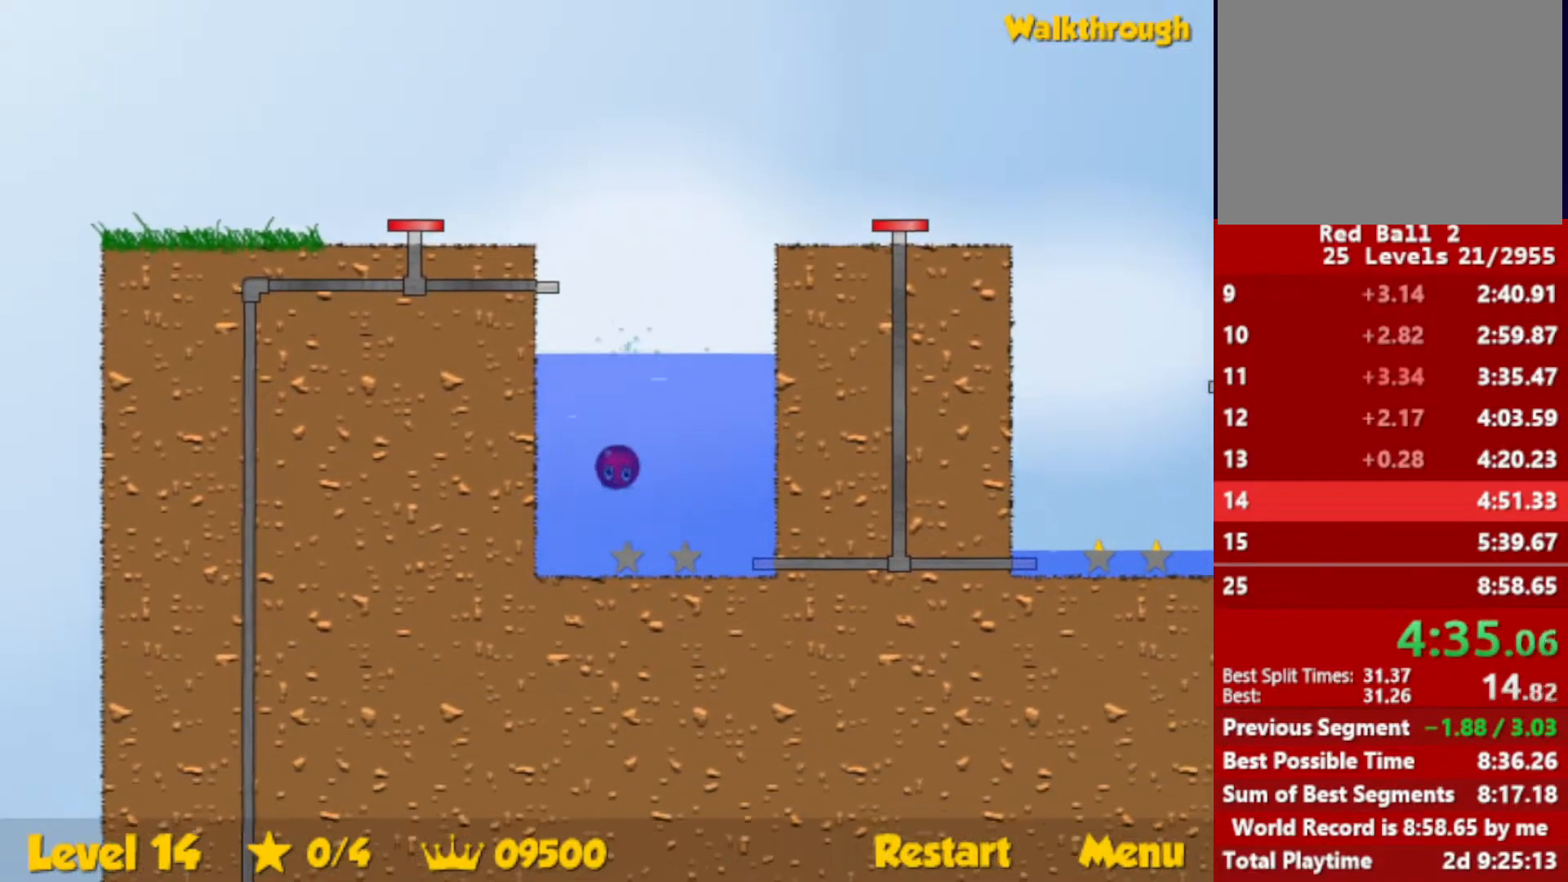
{"keys": ["up"], "events": [[233, "down", "up"], [333, "up", "down"], [383, "right", "up"]]}
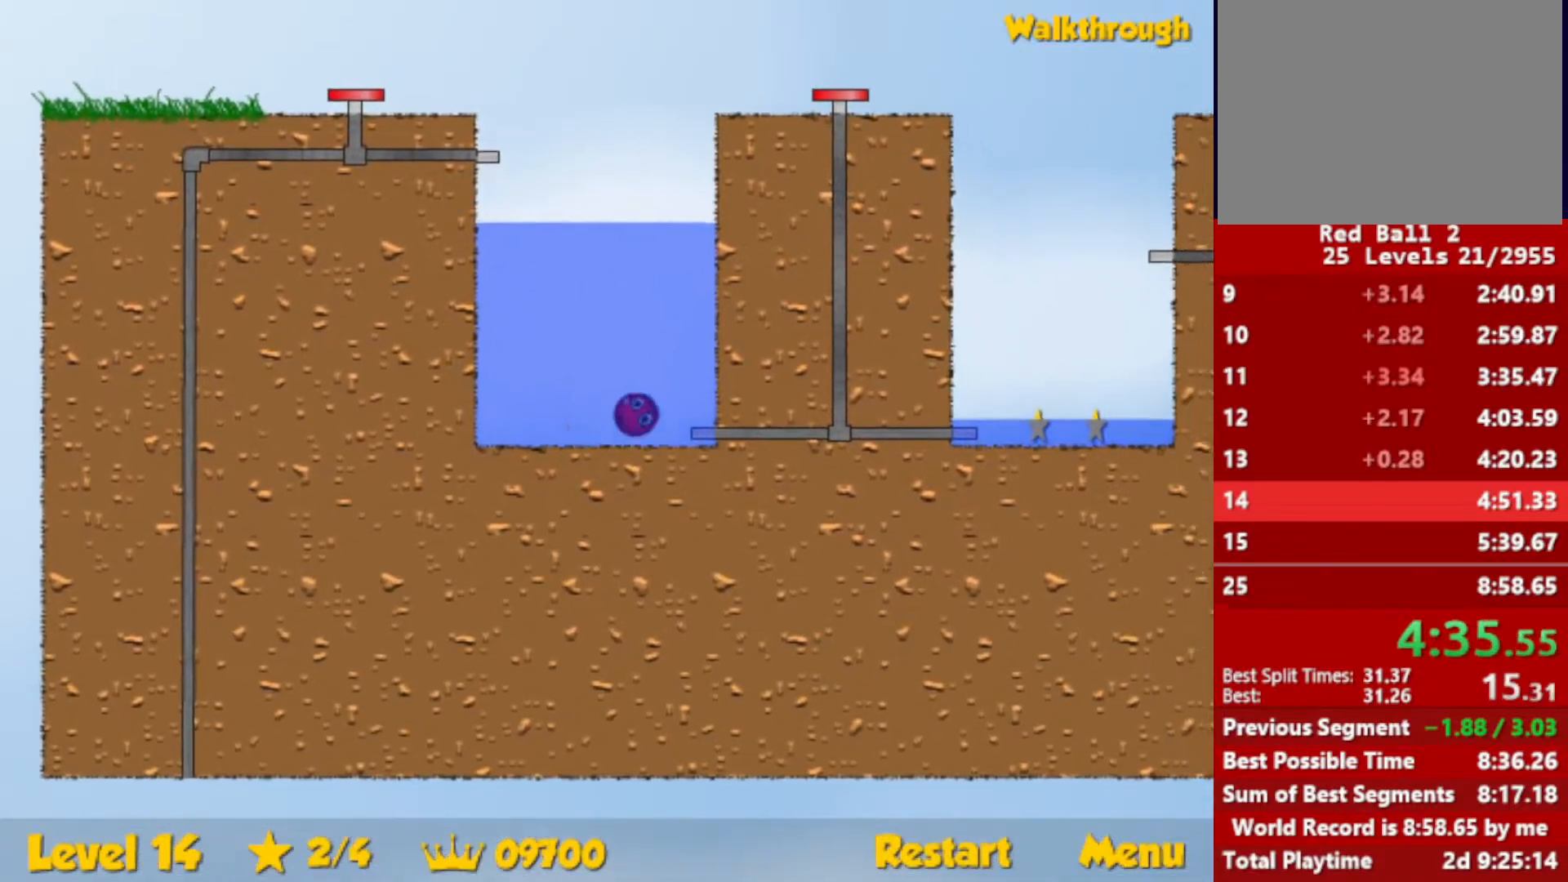
{"keys": ["left", "up"], "events": [[83, "left", "down"]]}
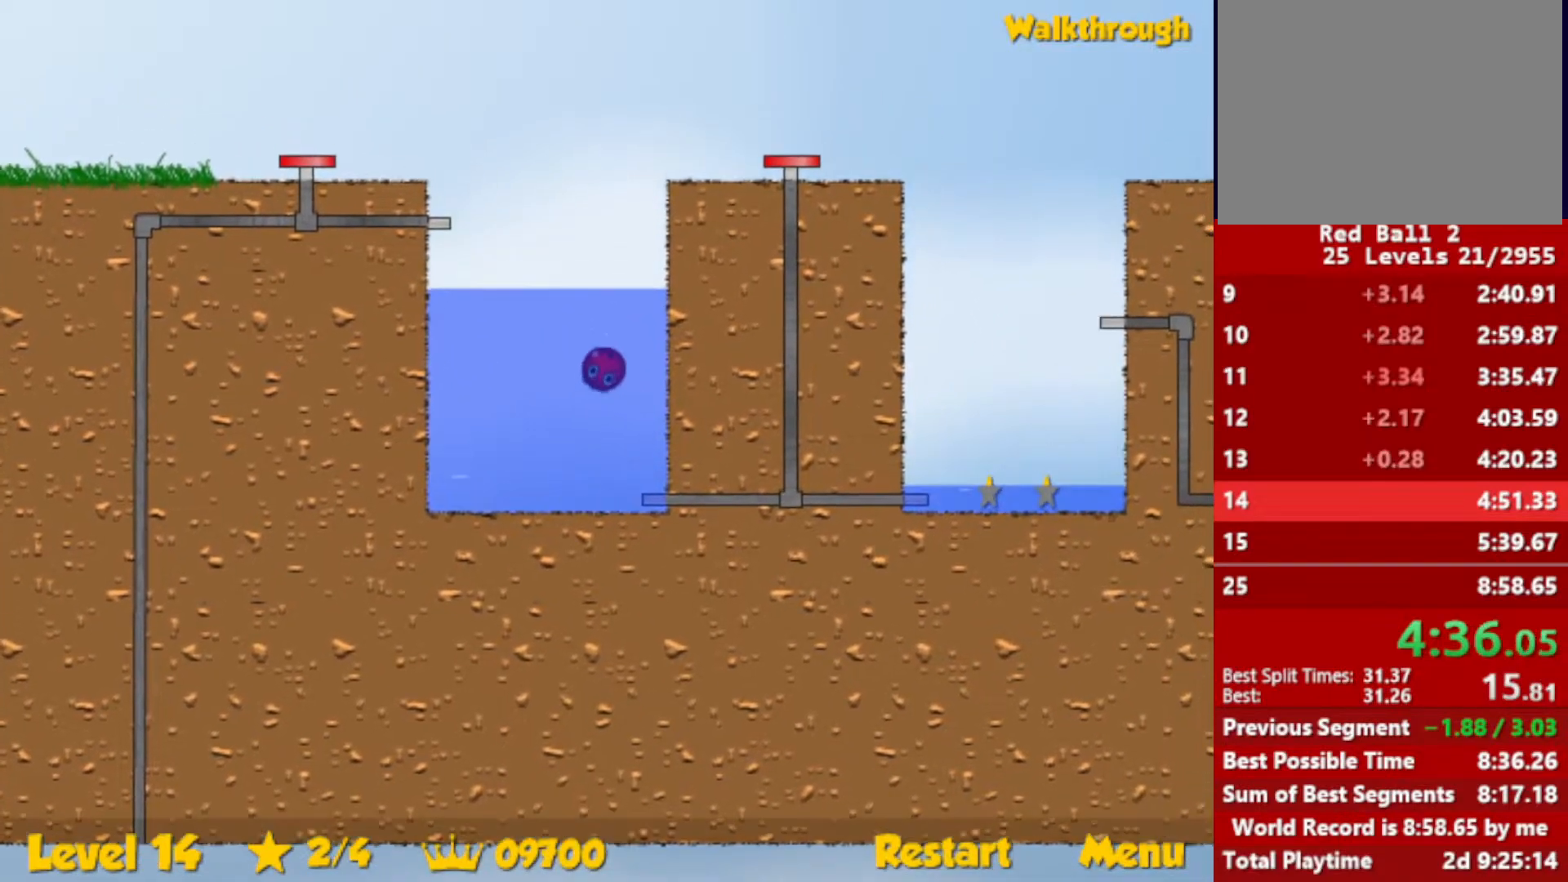
{"keys": ["up"], "events": [[100, "left", "up"], [133, "right", "down"], [467, "right", "up"]]}
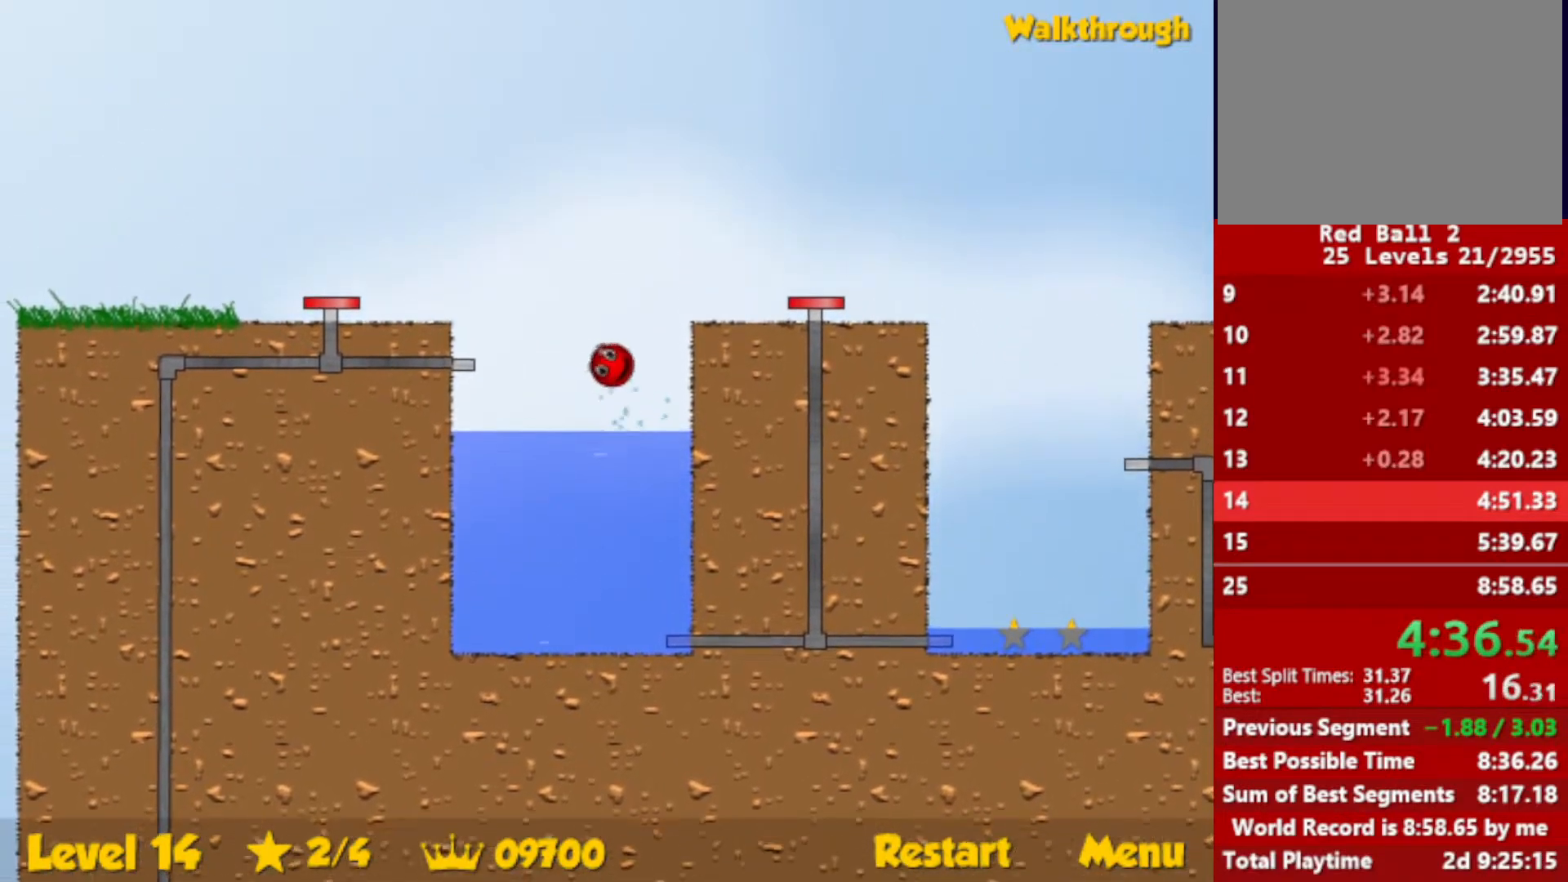
{"keys": ["right"], "events": [[33, "right", "down"], [450, "up", "up"]]}
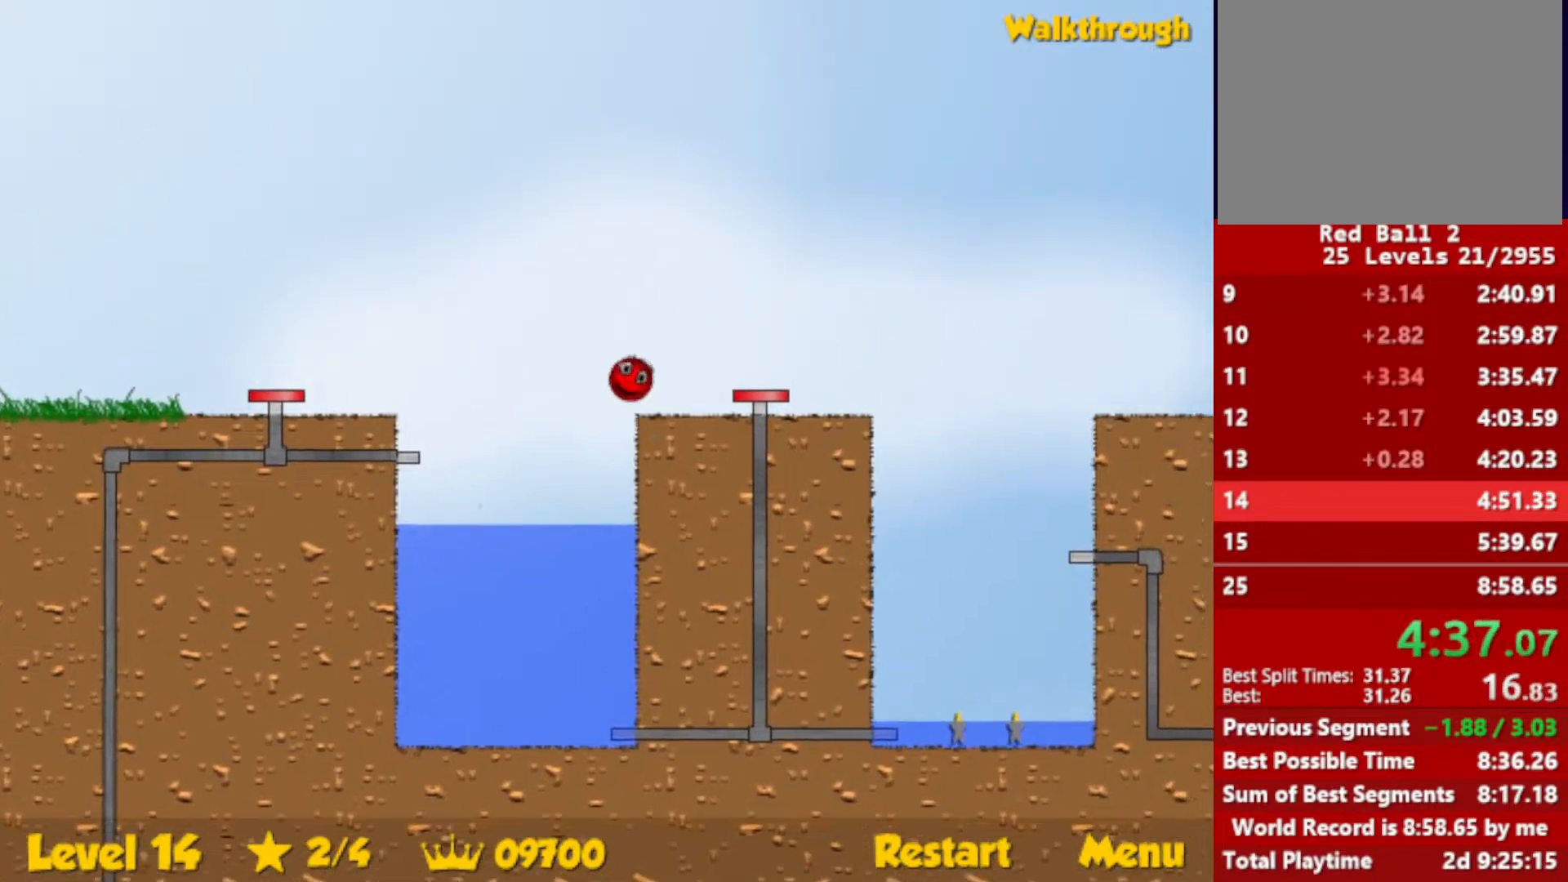
{"keys": ["down", "left"], "events": [[17, "down", "down"], [383, "left", "down"], [383, "right", "up"]]}
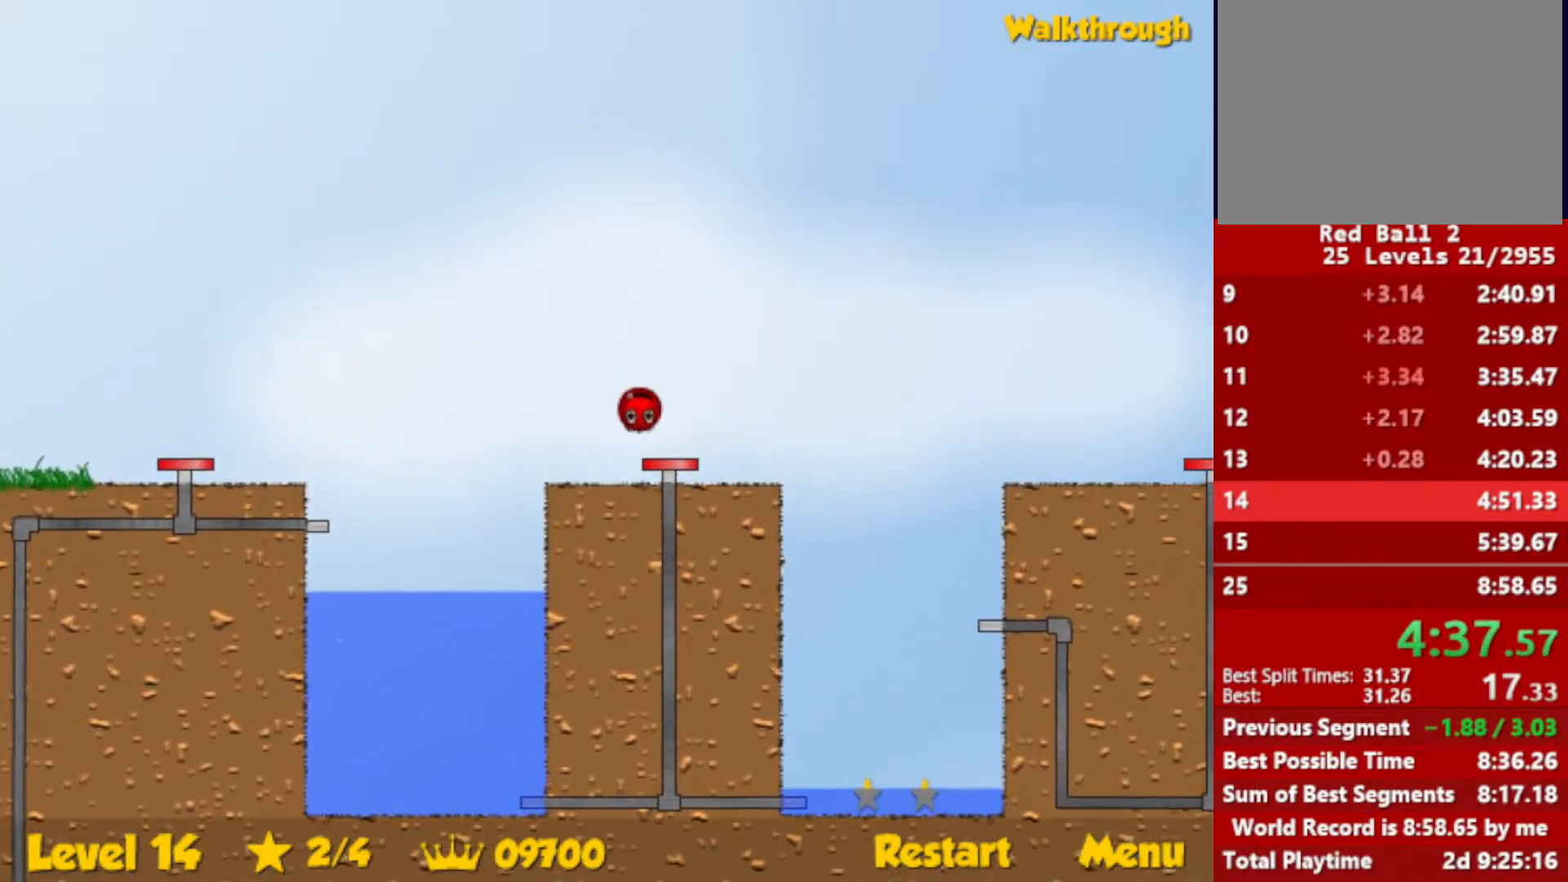
{"keys": ["down"], "events": [[450, "left", "up"]]}
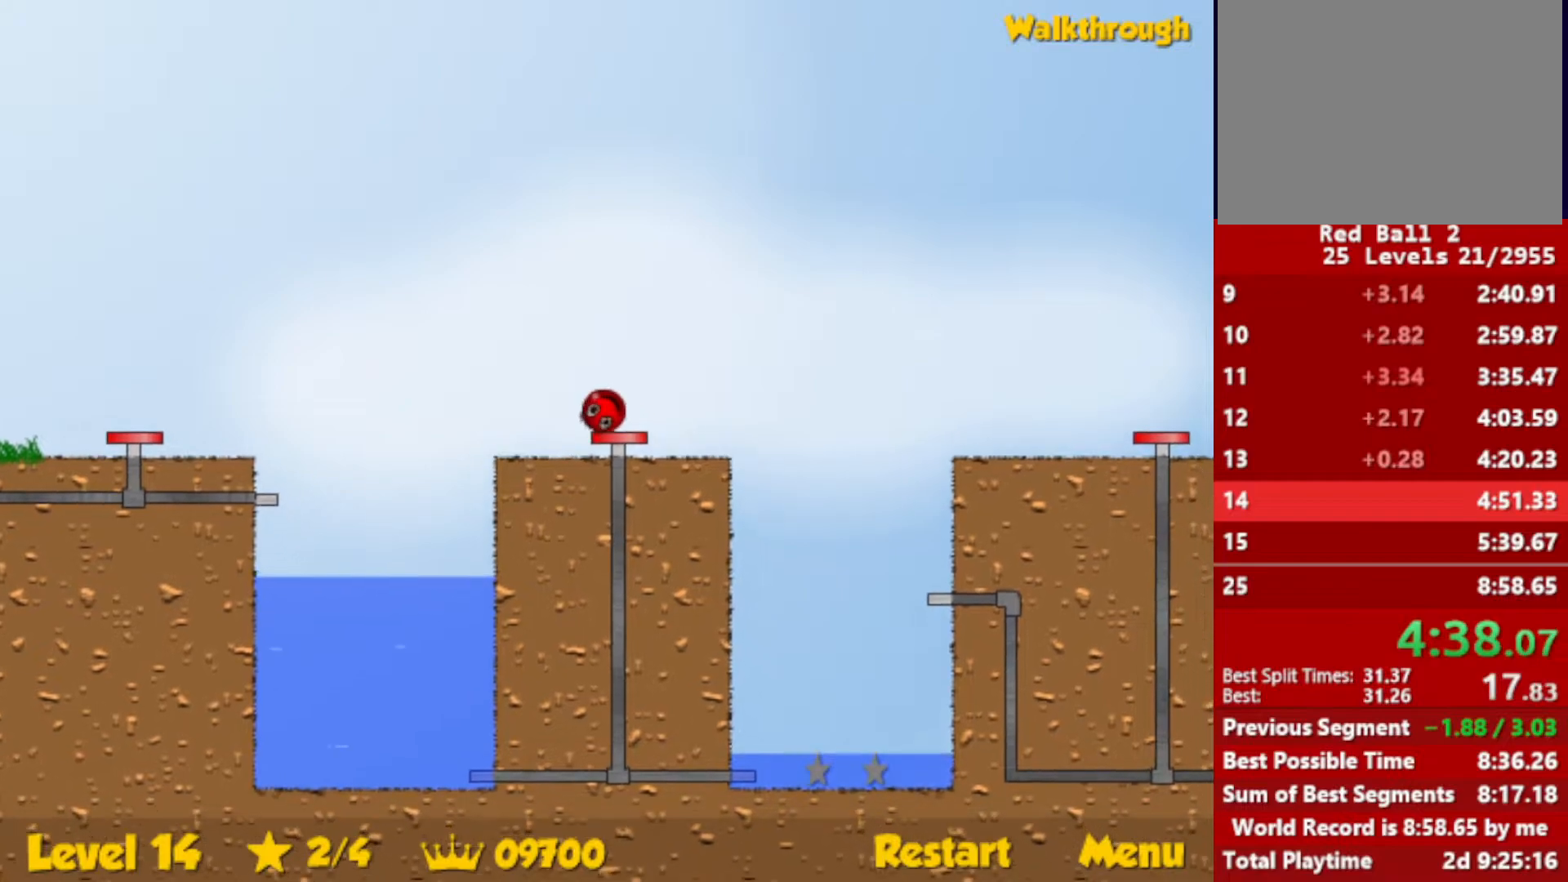
{"keys": ["down", "right"], "events": [[450, "right", "down"]]}